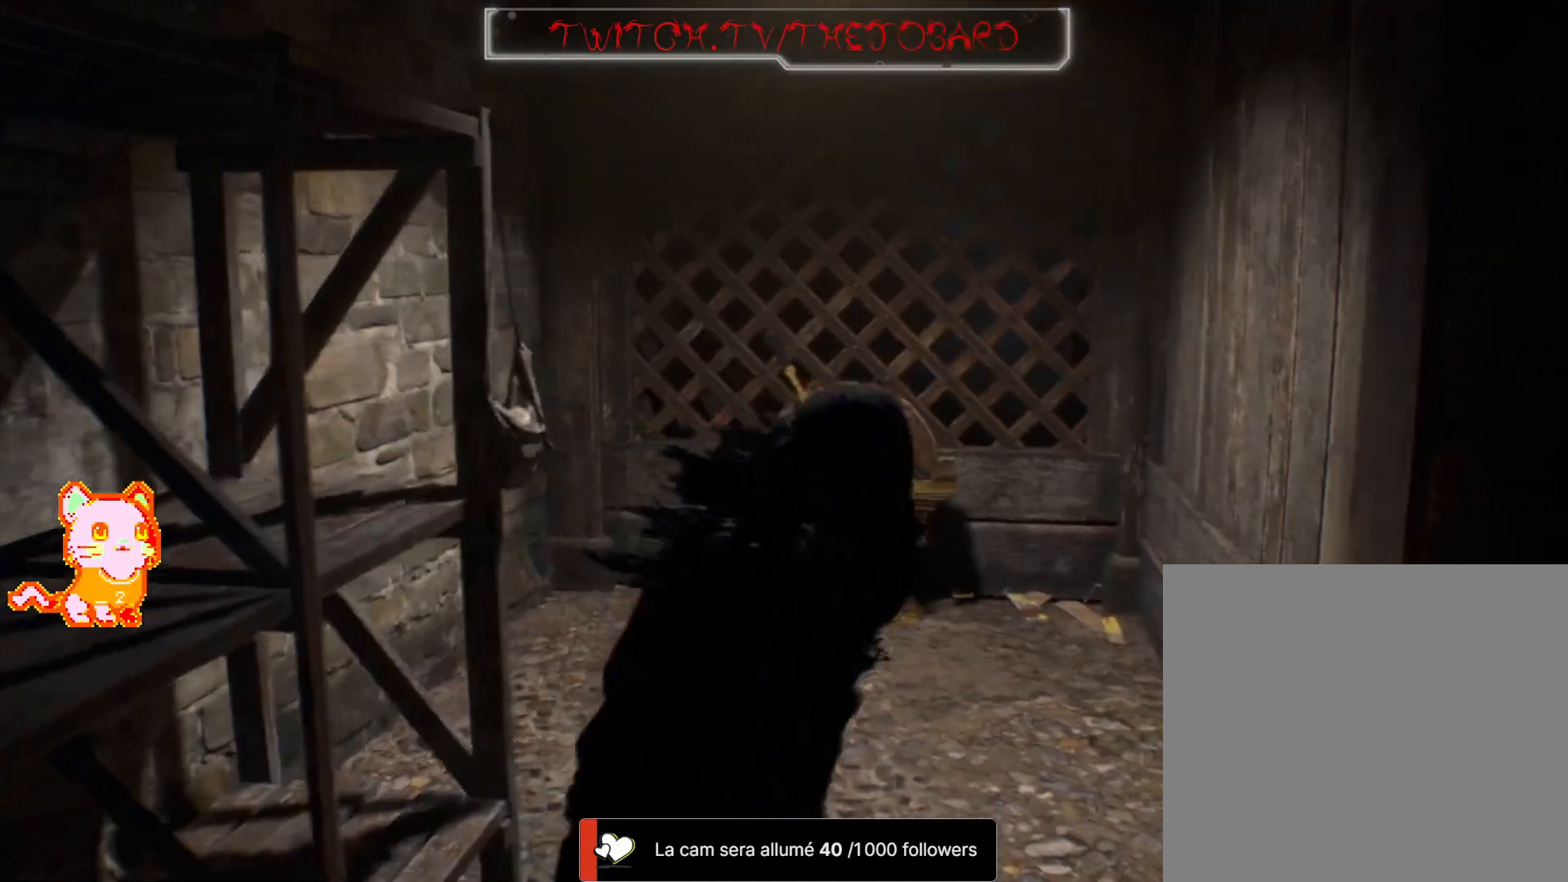
Gameplay with a controller (Xbox layout); each line is a JSON object with the inputs held at the frame after it (dt_ms = milliseconds from this image to that frame). "events" lists button and stick changes between this image and that frame as [ms after this image, input, new state], when the widget could be followed in between. Not read: SHARE.
{"dt_ms": 500, "buttons": [], "left_stick": "center", "right_stick": "left", "events": [[33, "right_stick", "left"], [50, "left_stick", "center"]]}
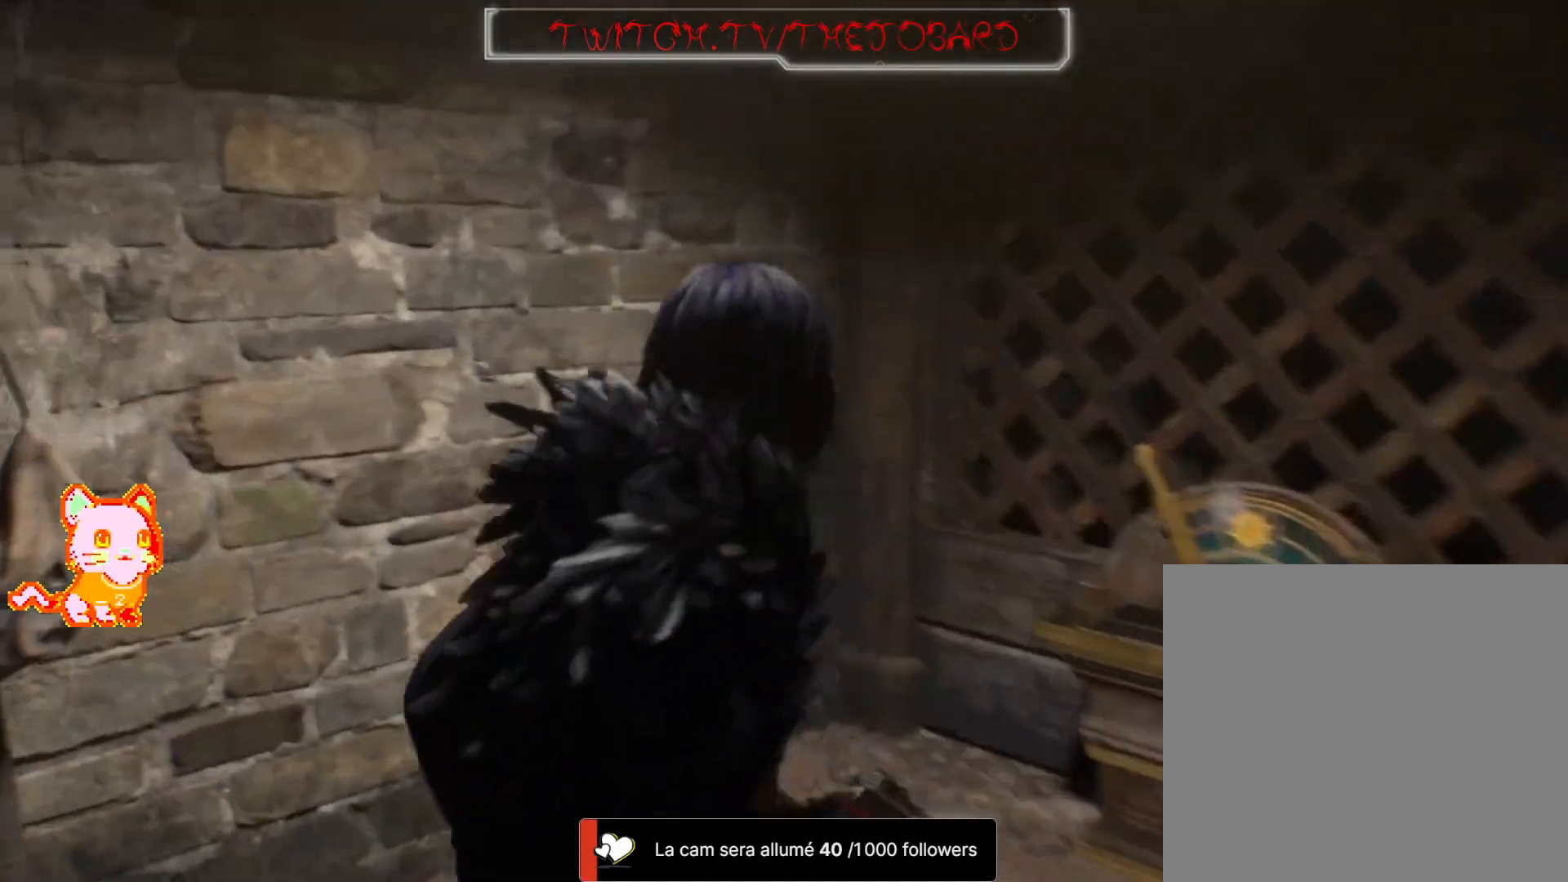
{"dt_ms": 1000, "buttons": [], "left_stick": "up", "right_stick": "center"}
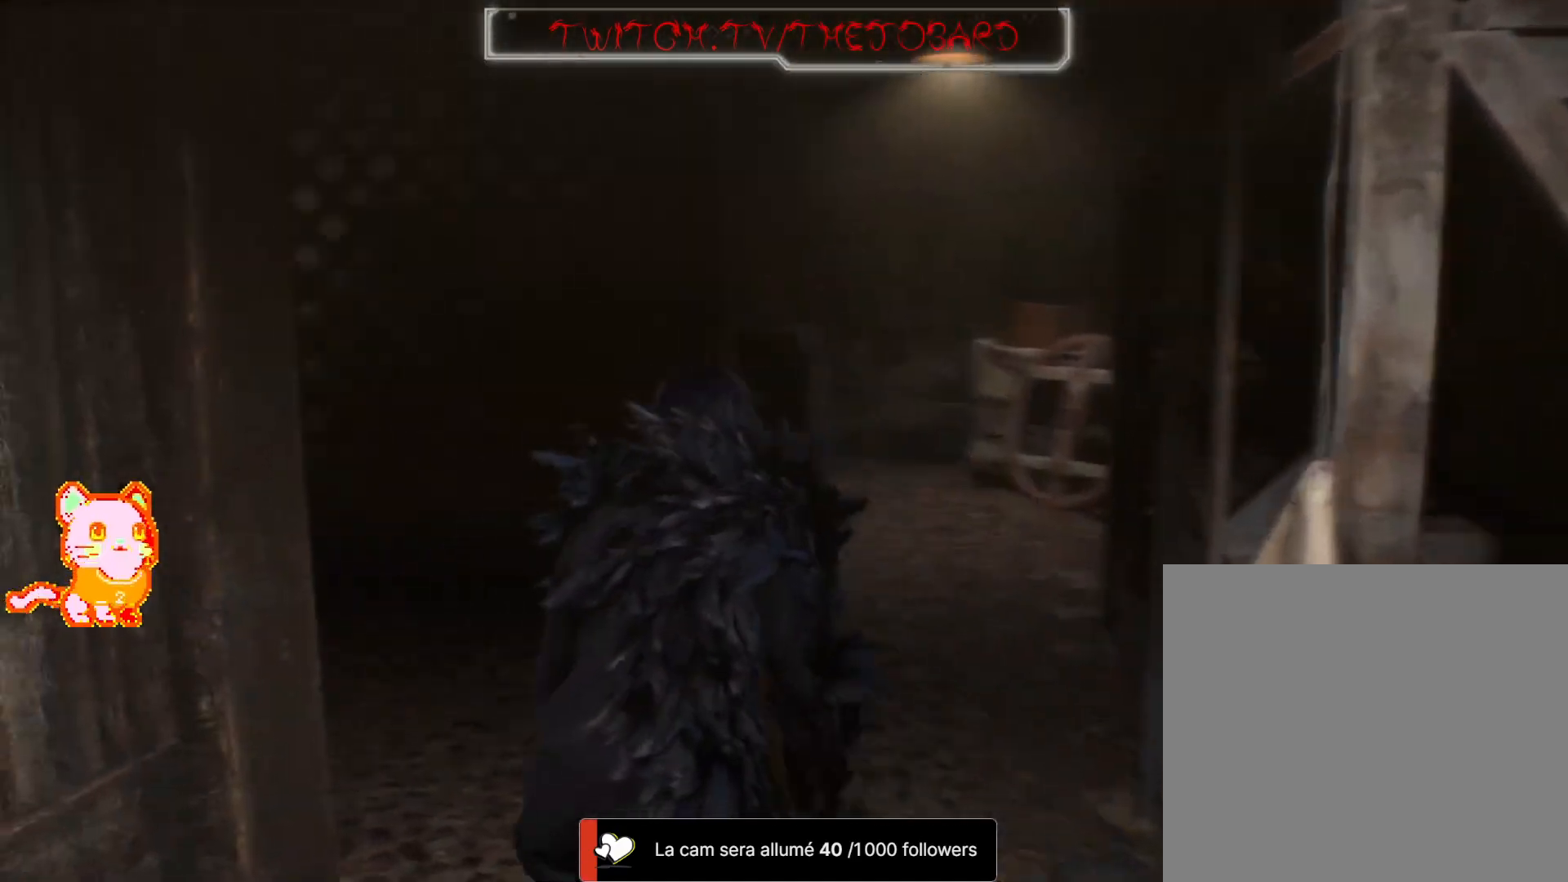
{"dt_ms": 500, "buttons": [], "left_stick": "up", "right_stick": "down-right"}
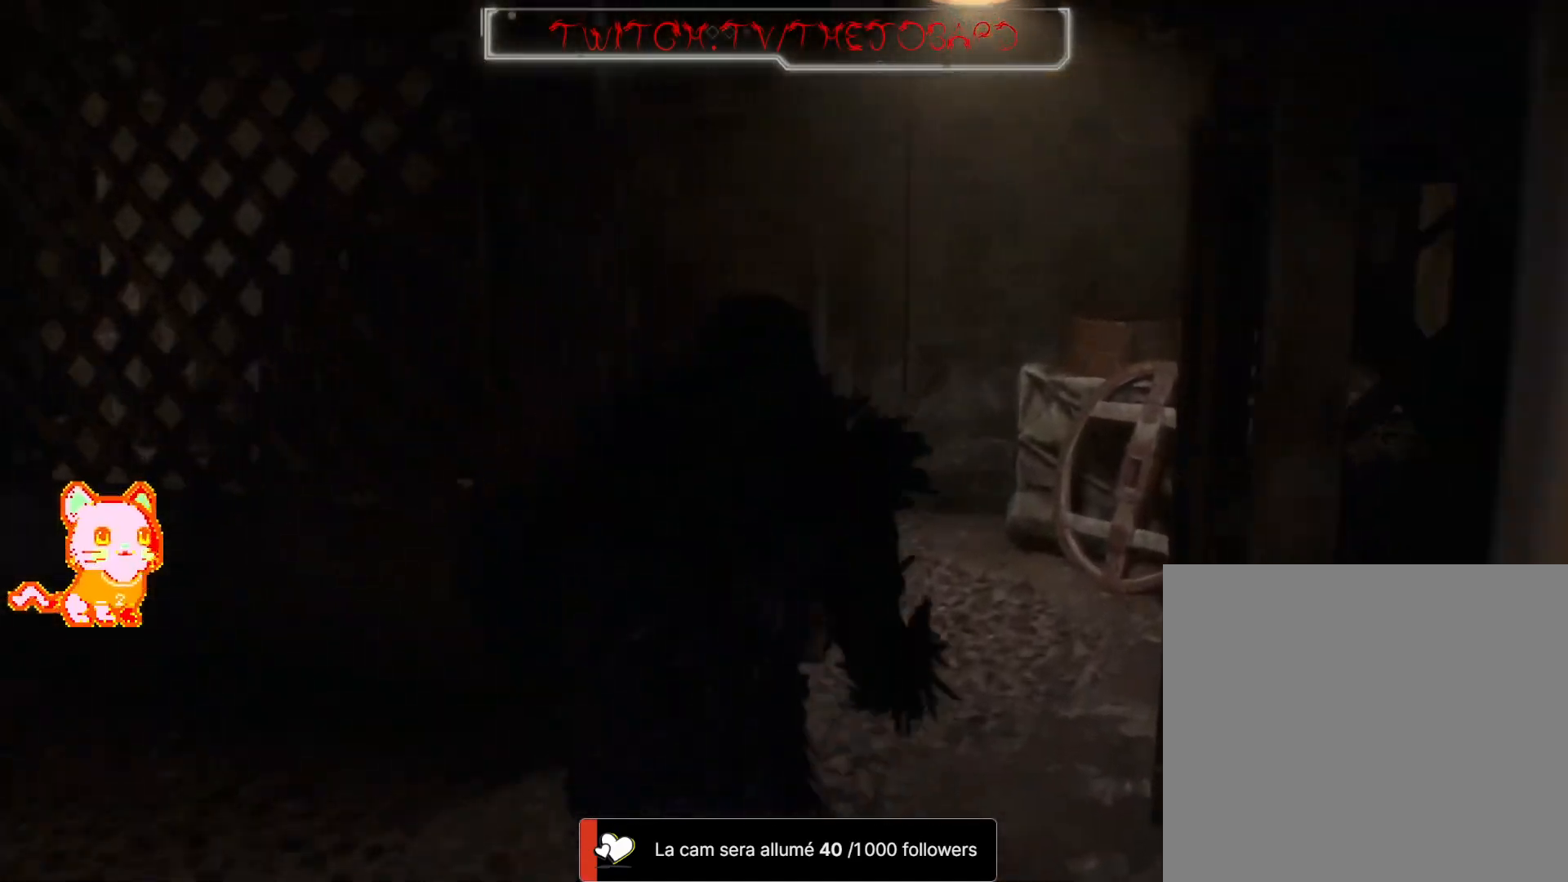
{"dt_ms": 500, "buttons": [], "left_stick": "up-right", "right_stick": "left", "events": [[150, "right_stick", "center"], [467, "left_stick", "up-right"], [500, "right_stick", "left"]]}
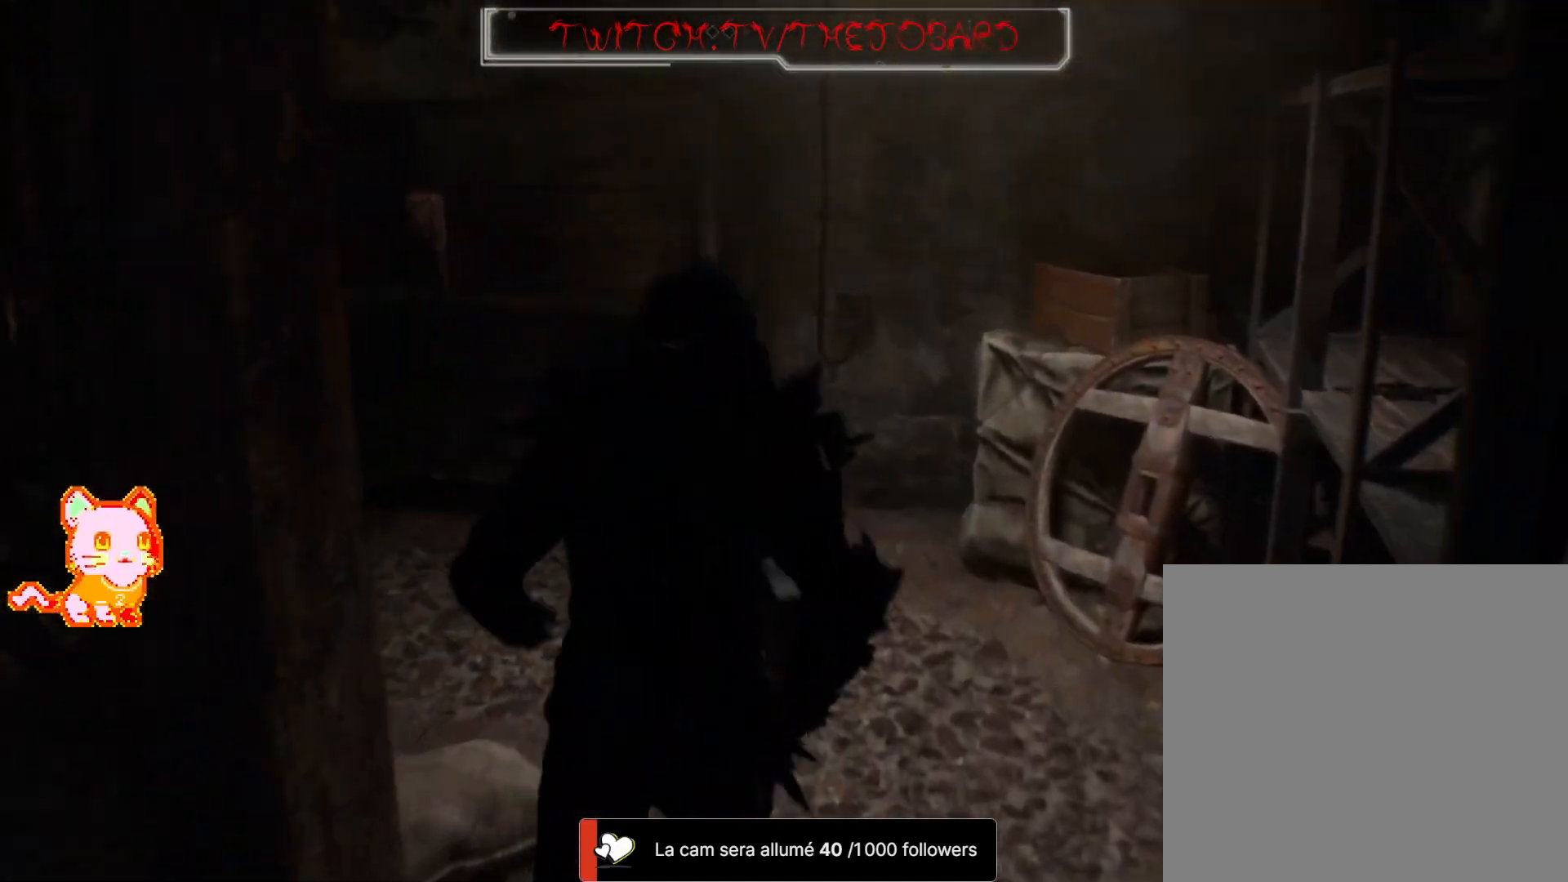
{"dt_ms": 500, "buttons": [], "left_stick": "up", "right_stick": "left"}
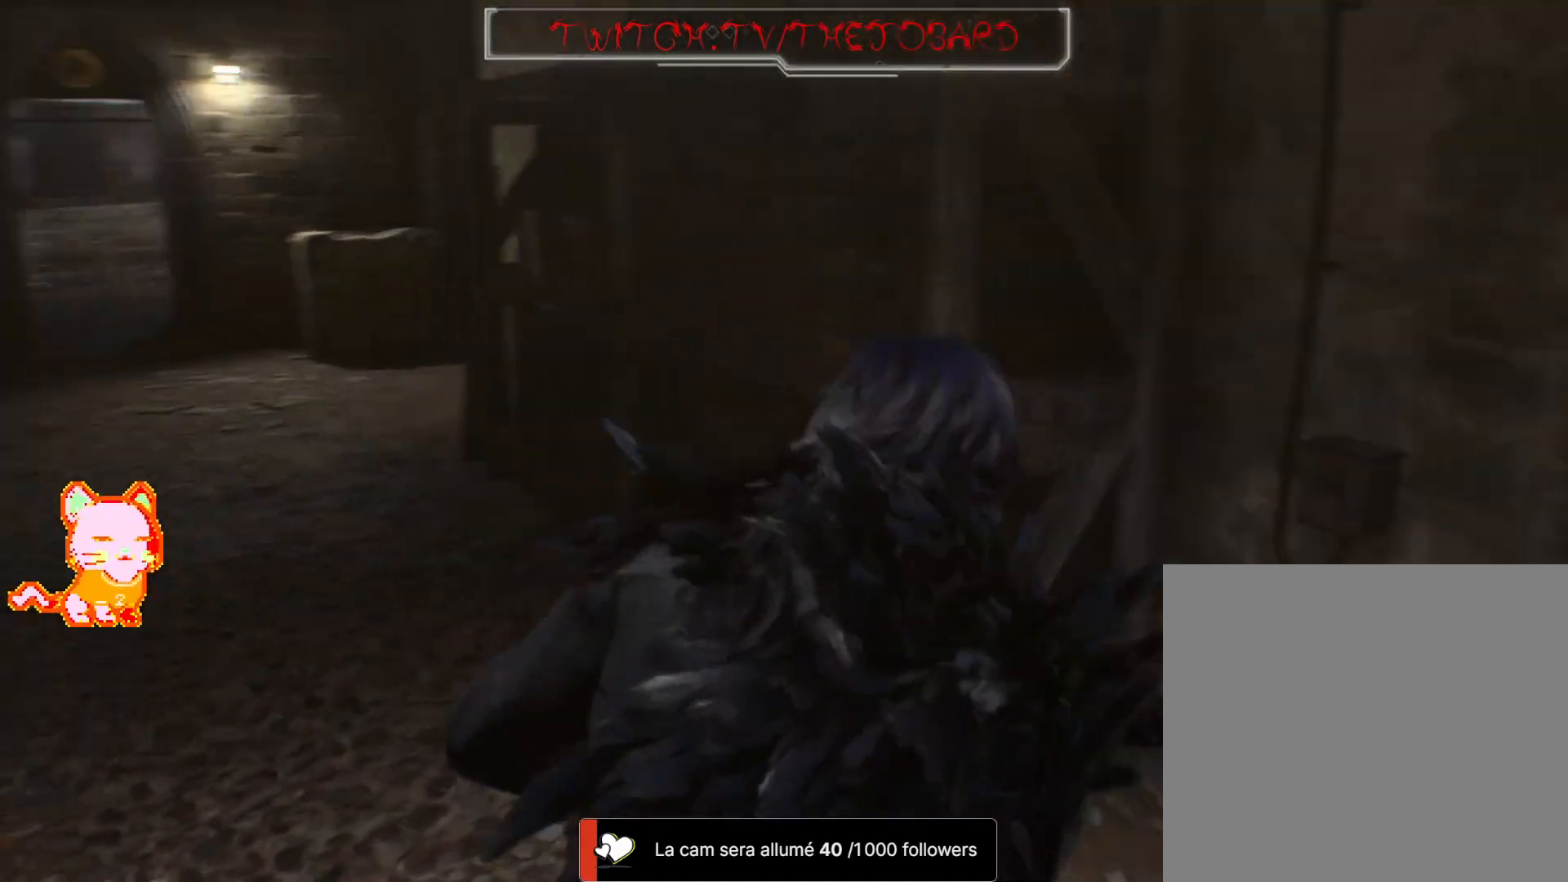
{"dt_ms": 500, "buttons": [], "left_stick": "up", "right_stick": "right", "events": [[400, "right_stick", "center"], [500, "right_stick", "right"]]}
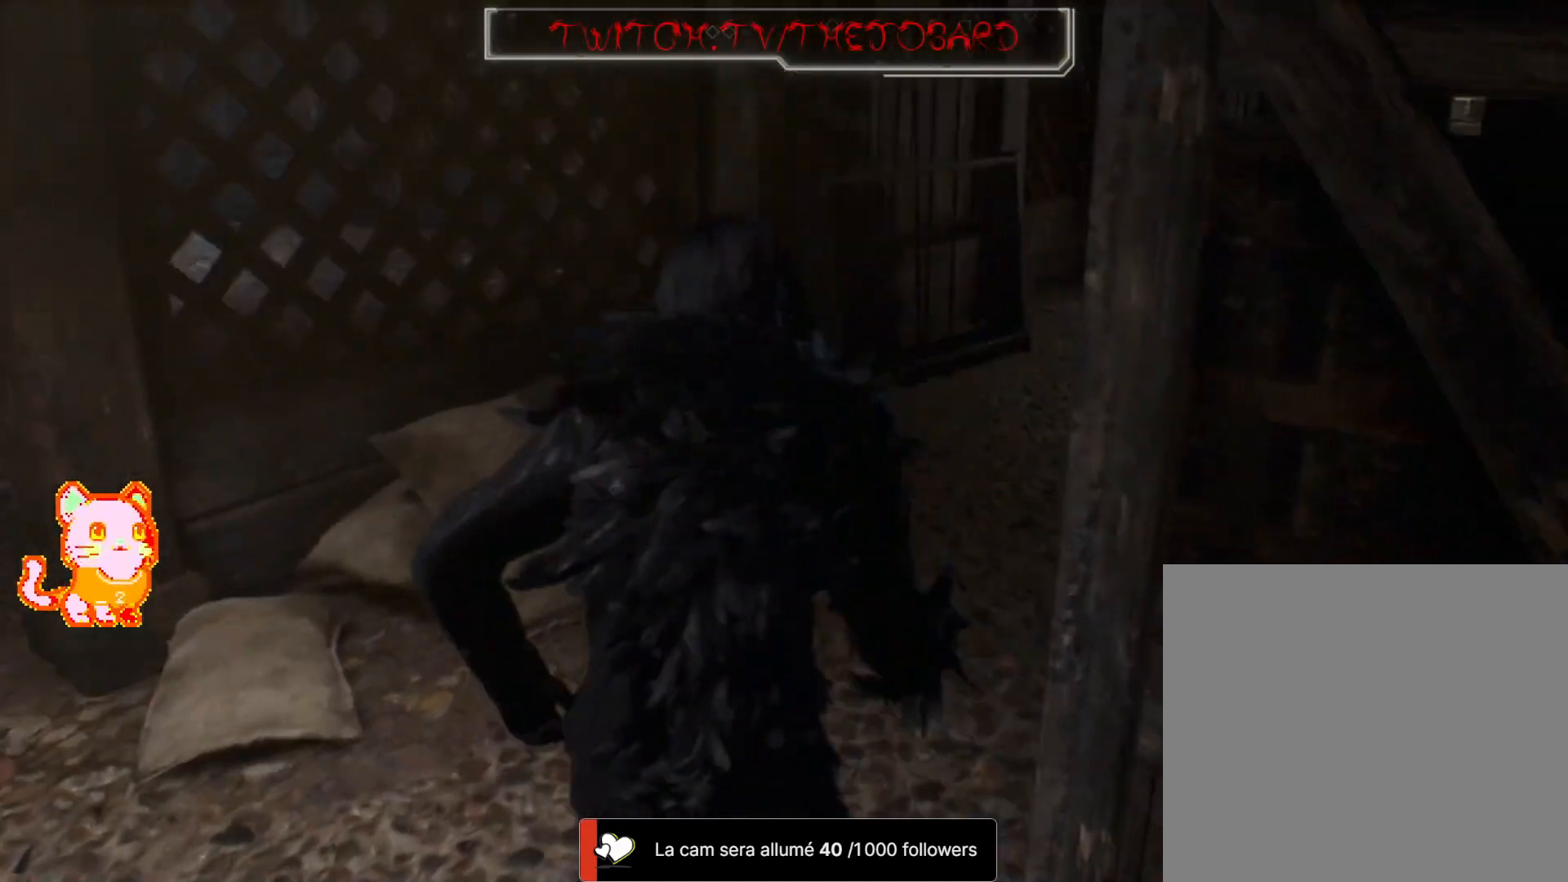
{"dt_ms": 500, "buttons": [], "left_stick": "up", "right_stick": "center", "events": [[467, "right_stick", "center"]]}
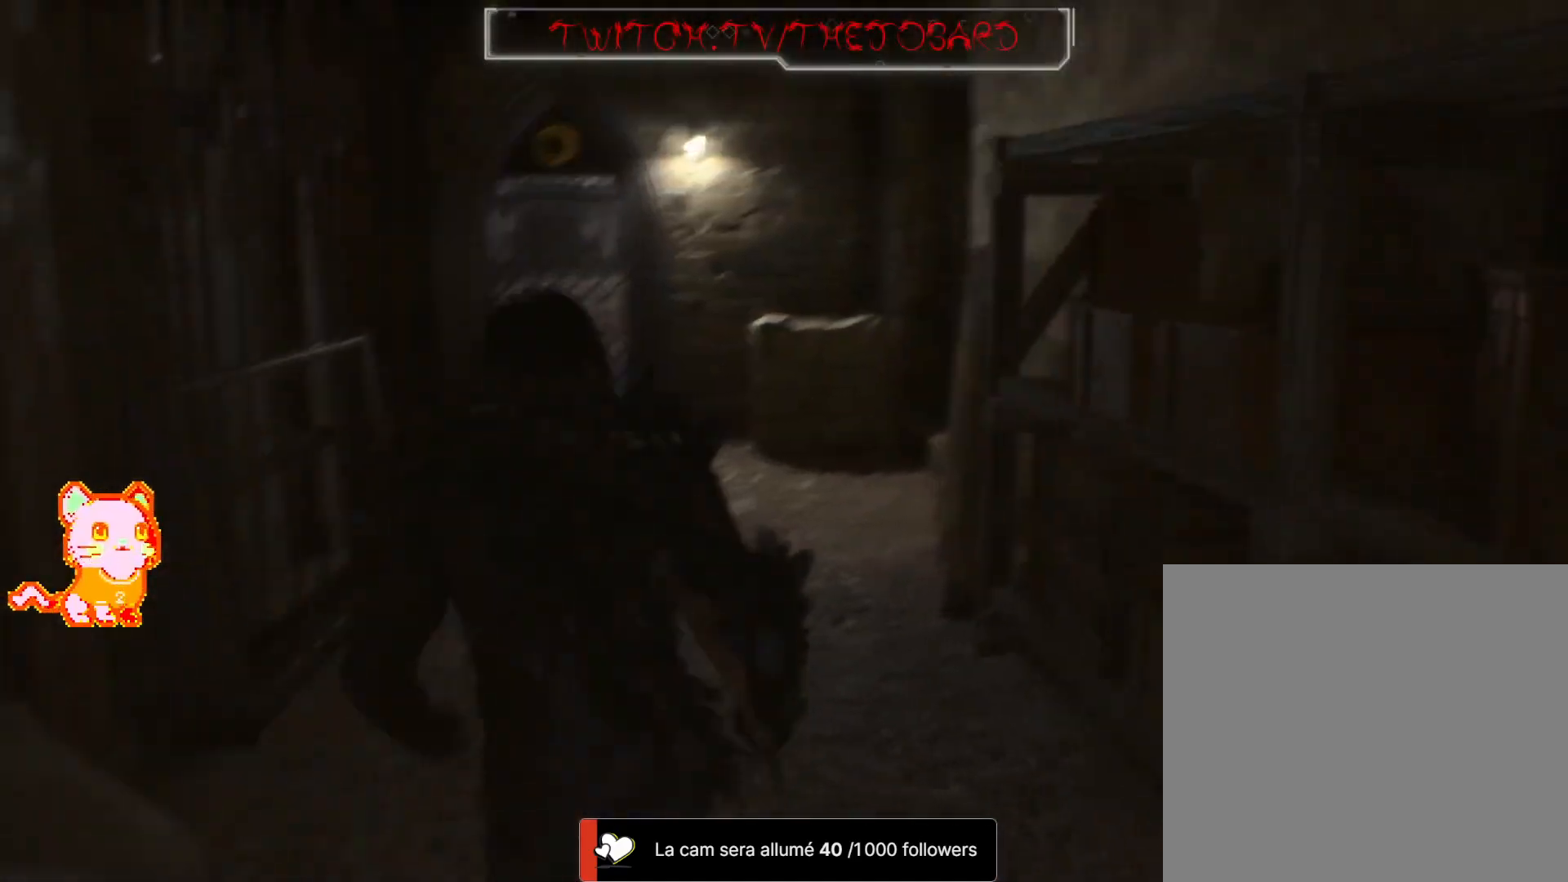
{"dt_ms": 500, "buttons": [], "left_stick": "up", "right_stick": "center", "events": []}
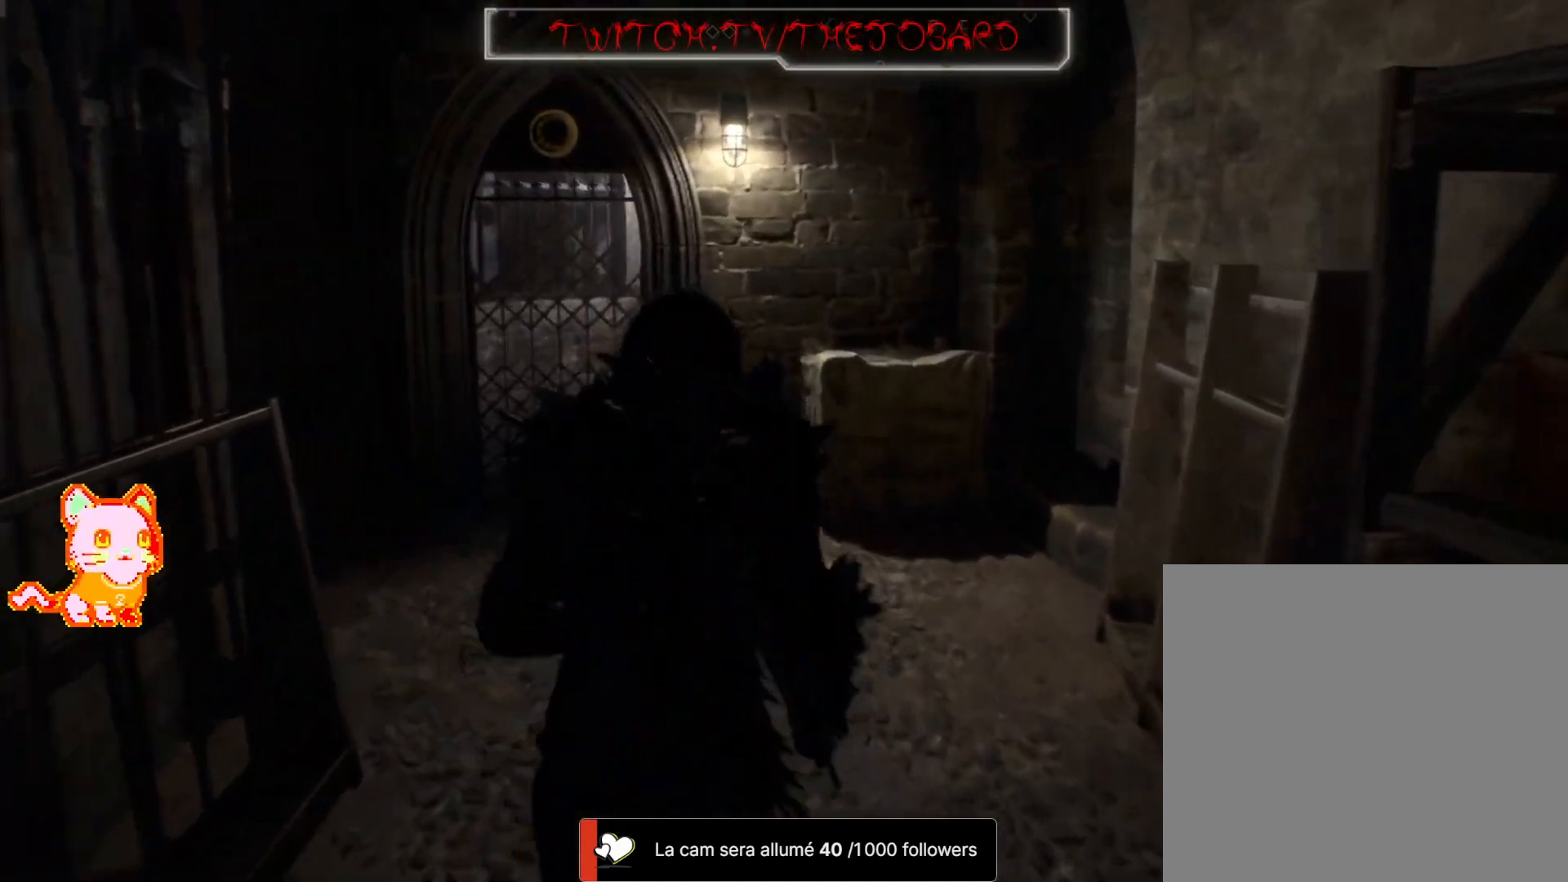
{"dt_ms": 500, "buttons": [], "left_stick": "up-left", "right_stick": "left", "events": [[350, "right_stick", "left"], [500, "left_stick", "up-left"]]}
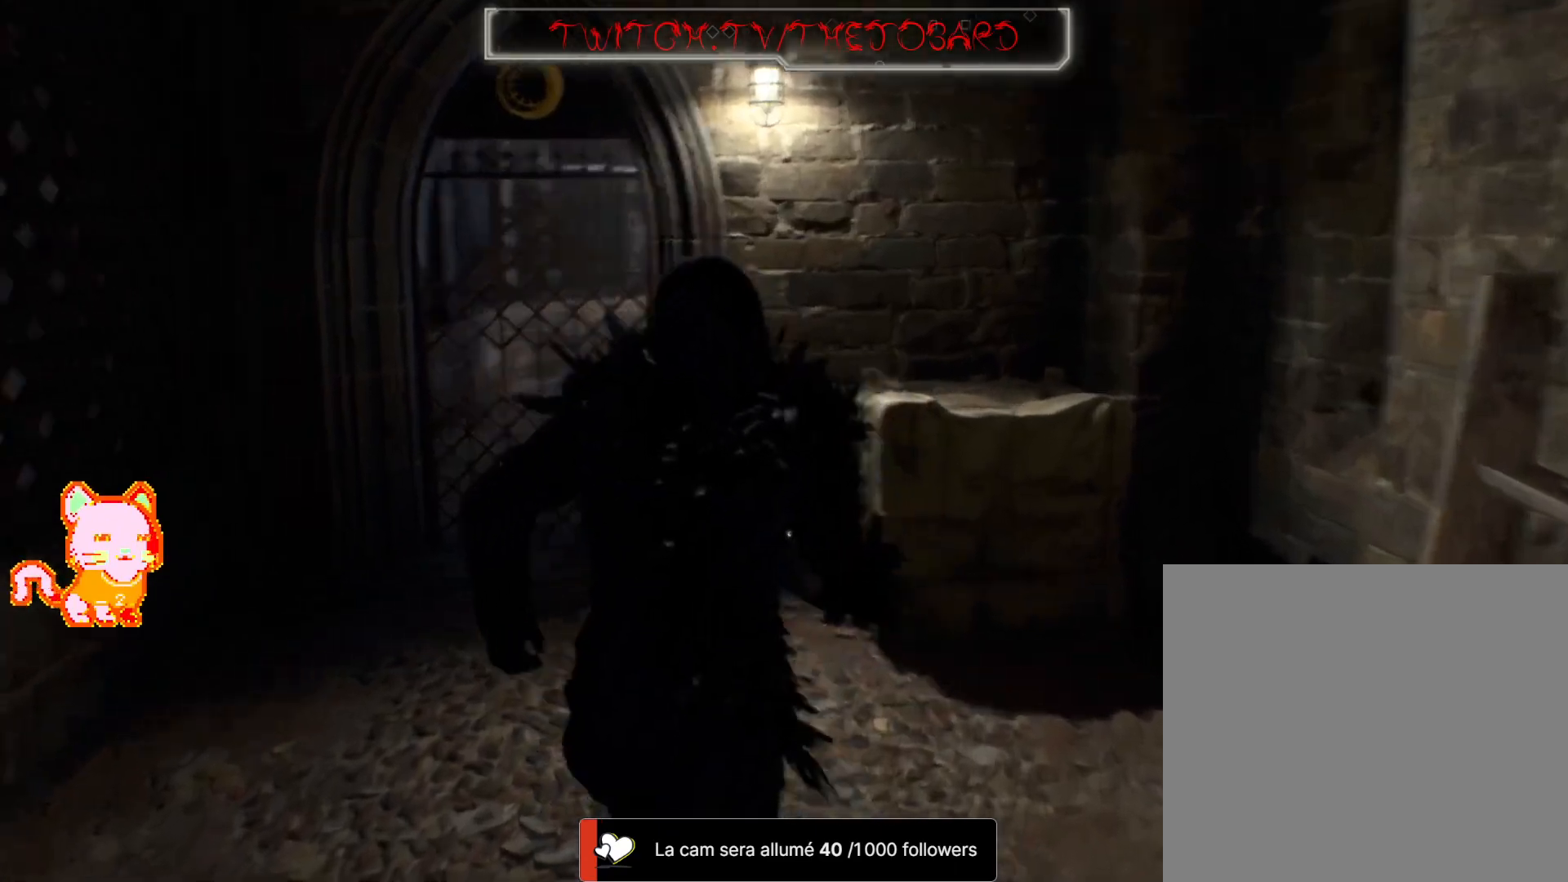
{"dt_ms": 500, "buttons": [], "left_stick": "center", "right_stick": "center", "events": [[200, "left_stick", "center"], [367, "right_stick", "center"]]}
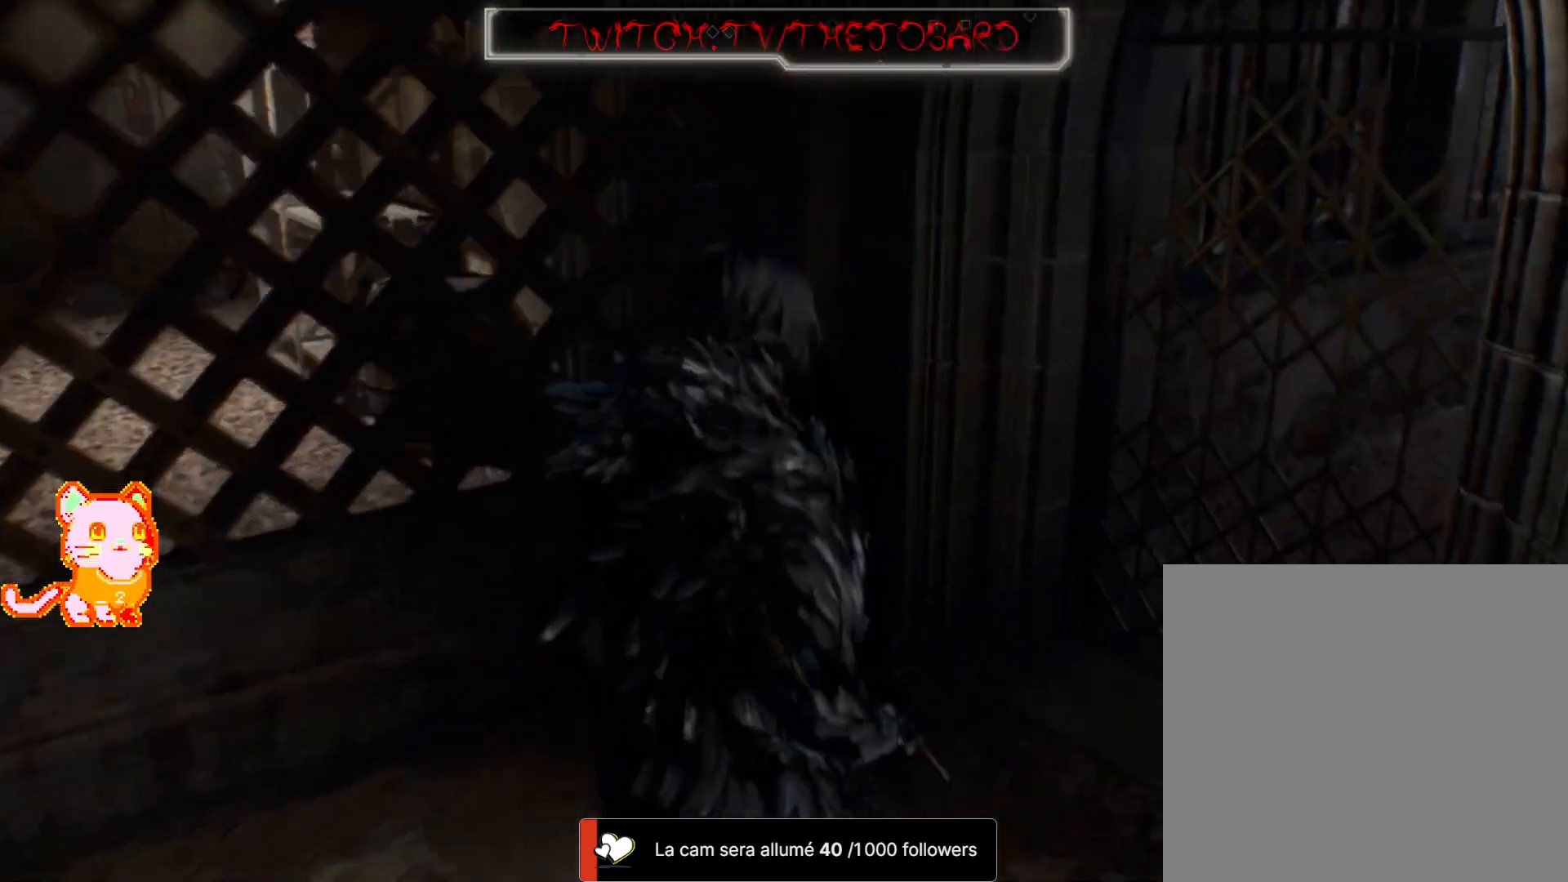
{"dt_ms": 500, "buttons": ["L3"], "left_stick": "left", "right_stick": "left", "events": [[50, "left_stick", "left"], [100, "right_stick", "left"], [383, "L3", "down"]]}
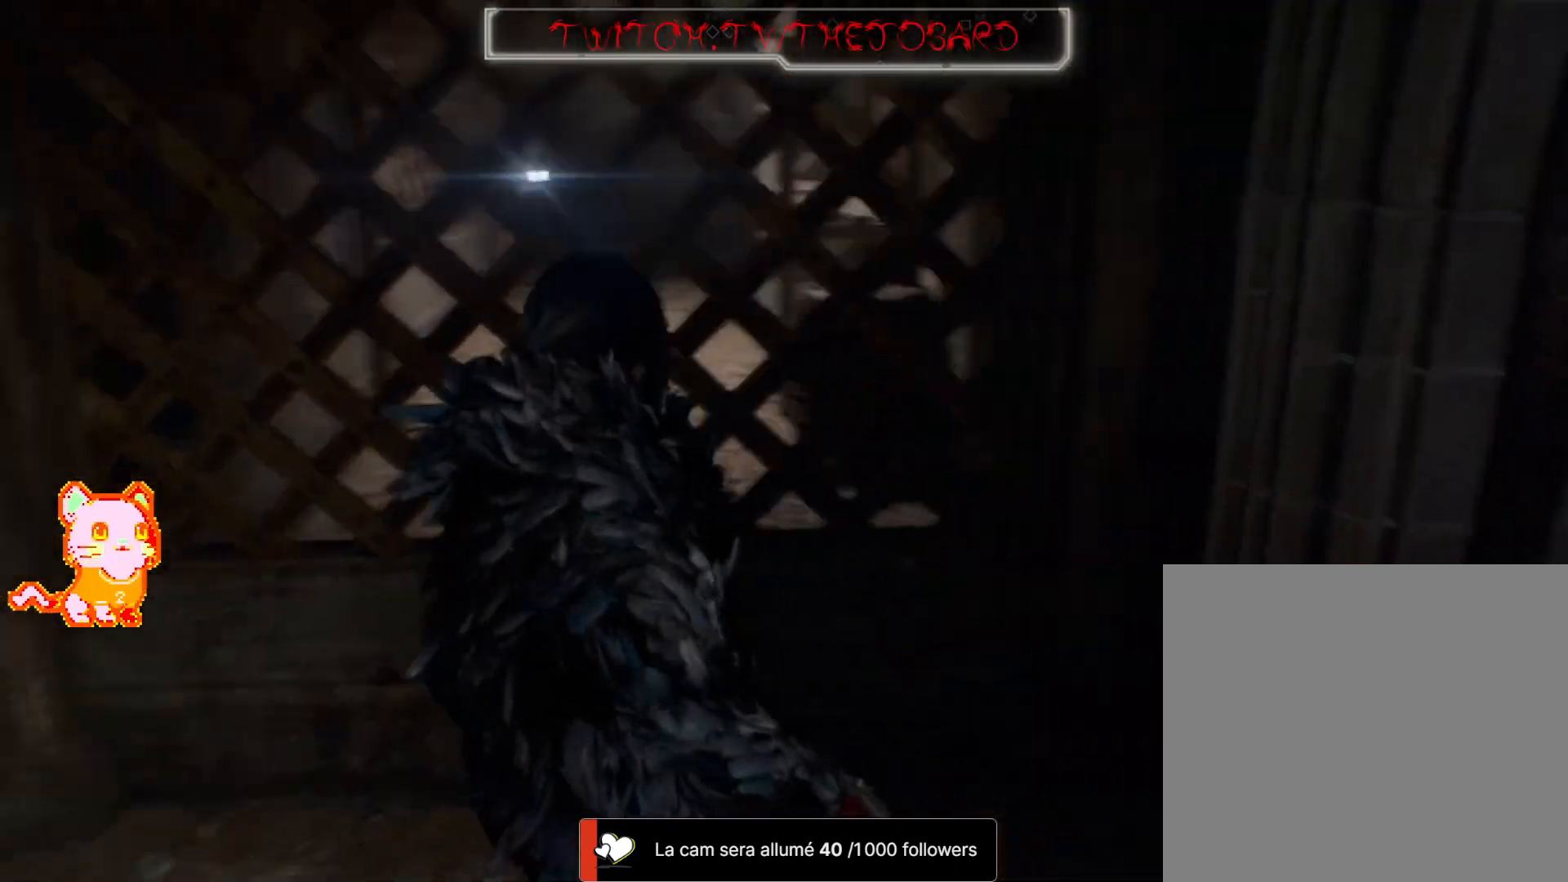
{"dt_ms": 500, "buttons": [], "left_stick": "up-left", "right_stick": "left", "events": [[100, "L3", "up"], [217, "left_stick", "up-left"]]}
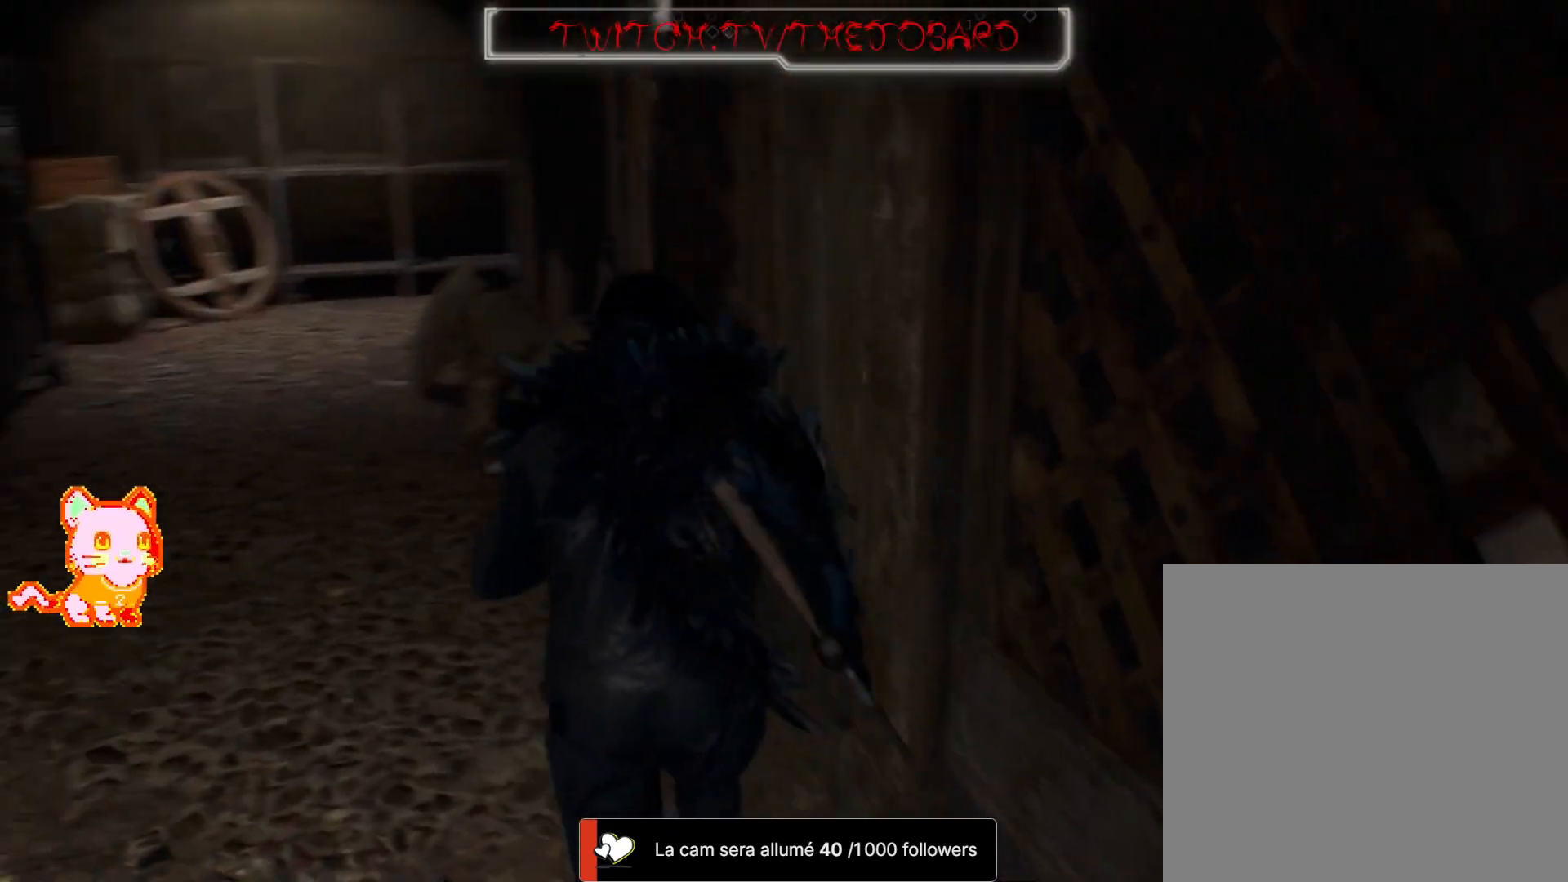
{"dt_ms": 500, "buttons": [], "left_stick": "up", "right_stick": "center", "events": [[17, "right_stick", "center"], [117, "left_stick", "up"]]}
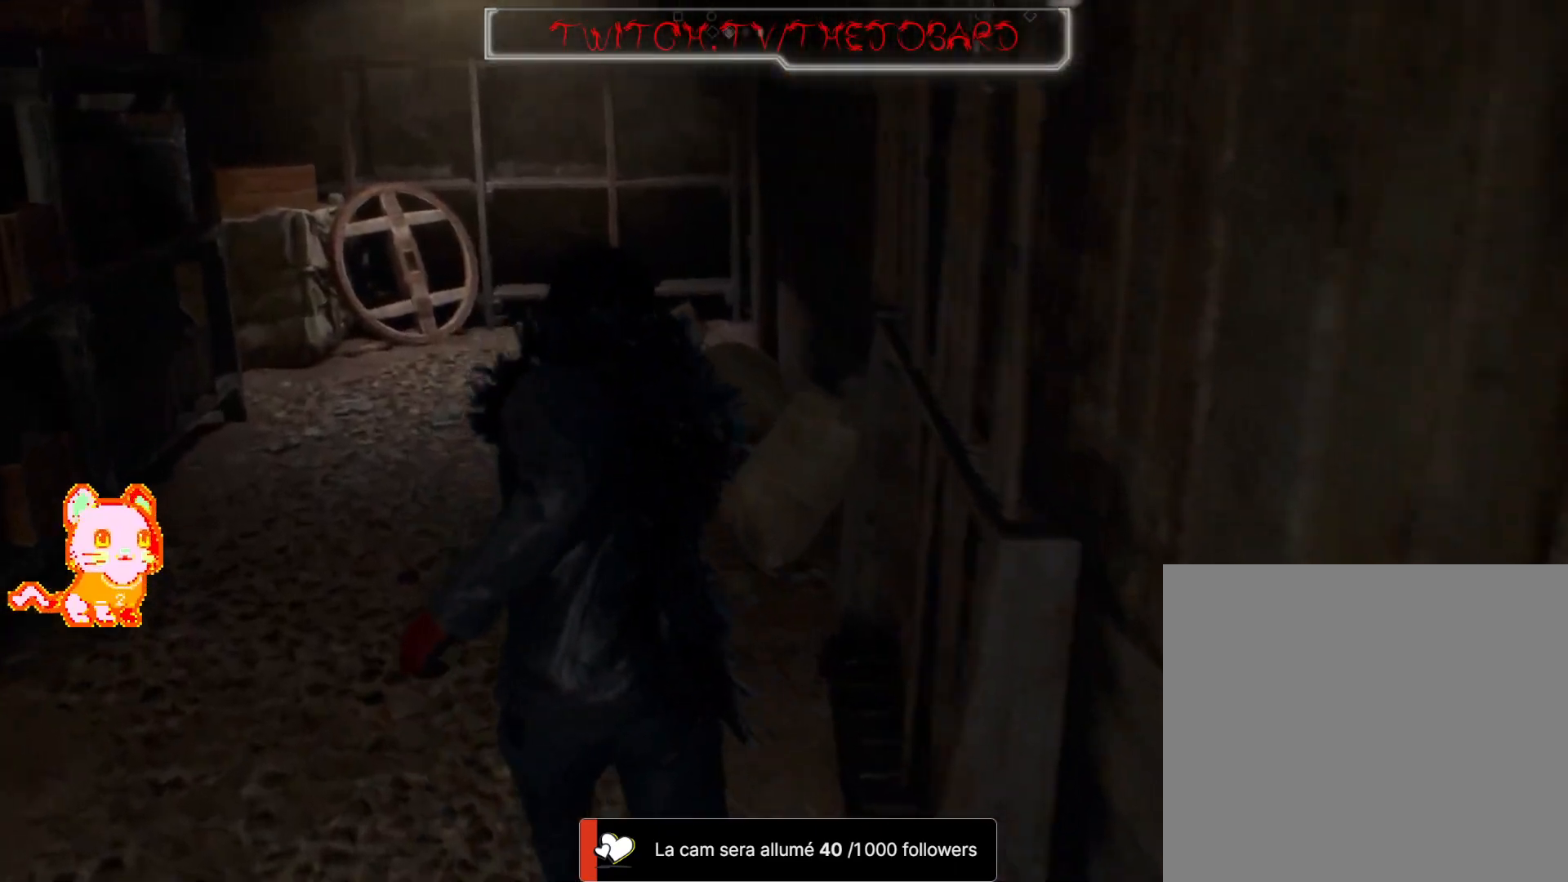
{"dt_ms": 500, "buttons": [], "left_stick": "up", "right_stick": "center", "events": []}
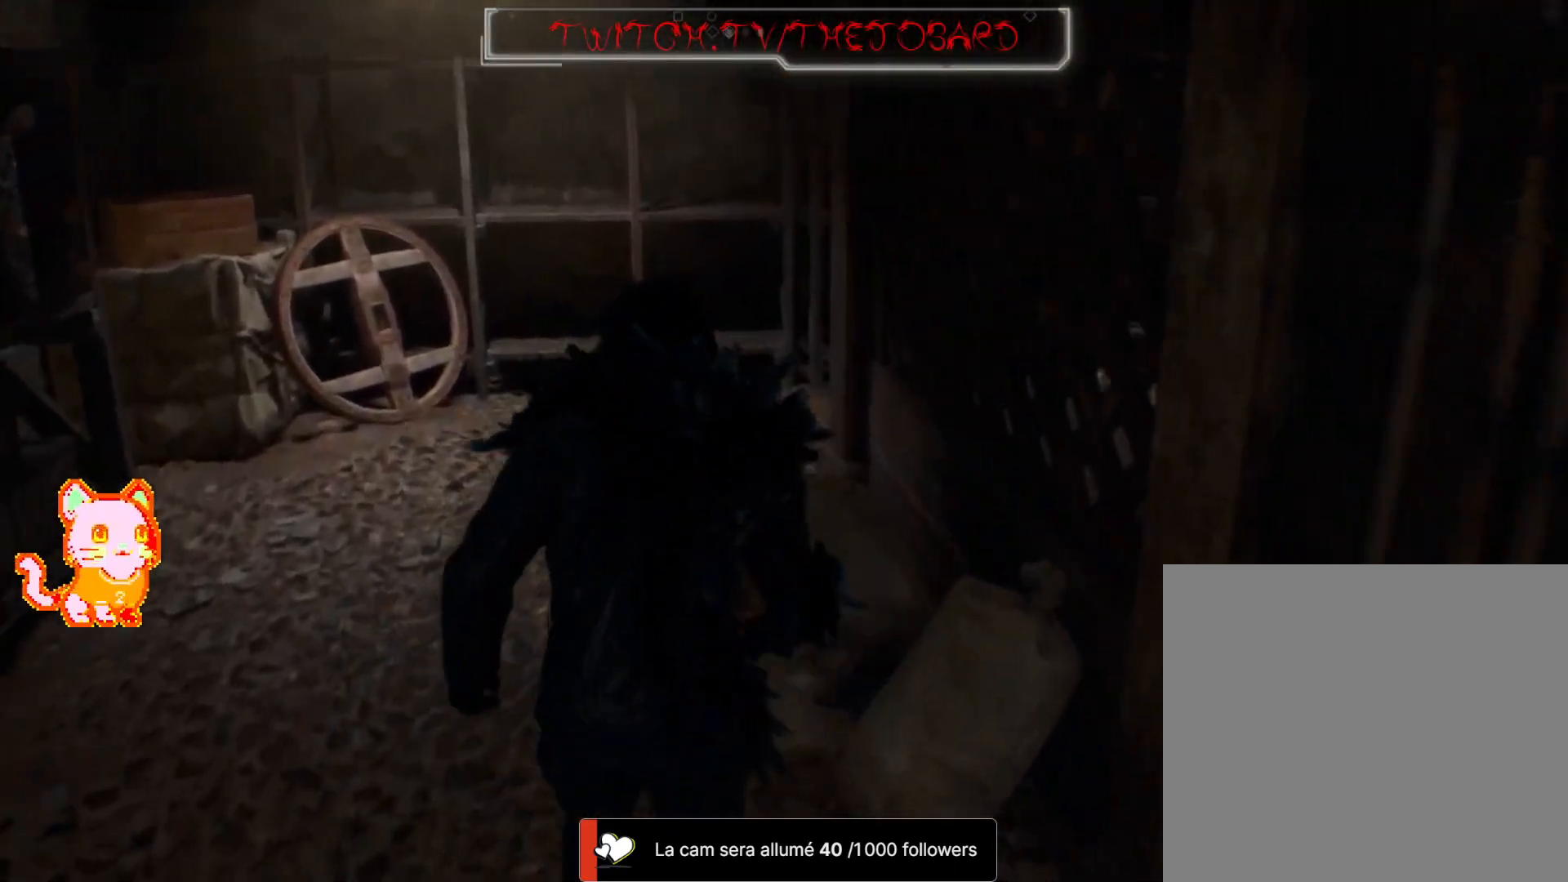
{"dt_ms": 500, "buttons": [], "left_stick": "up", "right_stick": "right", "events": [[117, "right_stick", "right"]]}
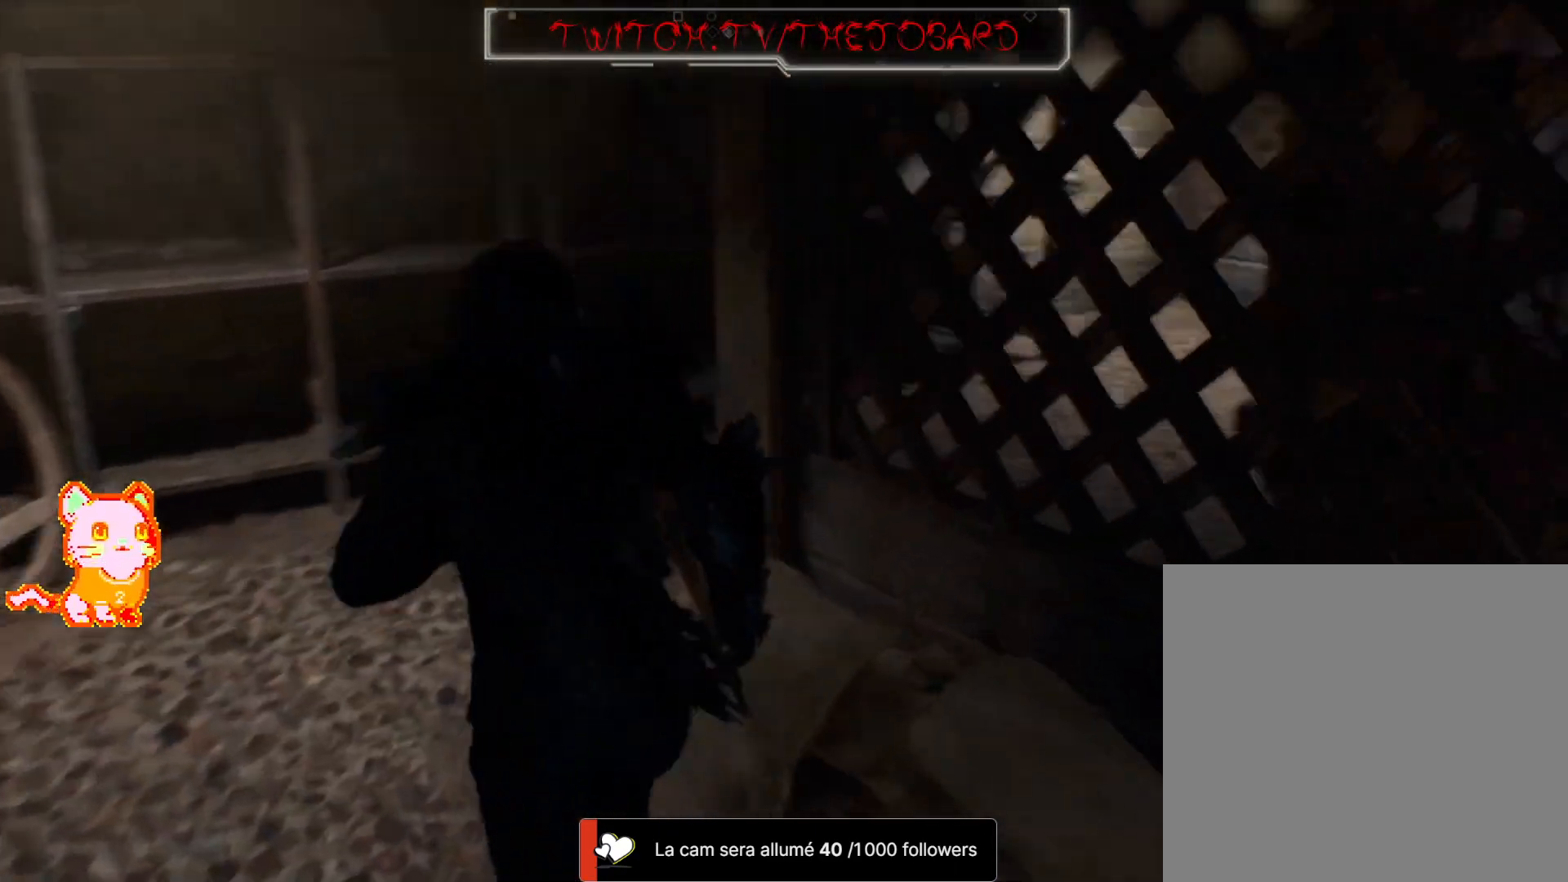
{"dt_ms": 500, "buttons": [], "left_stick": "up", "right_stick": "right", "events": [[67, "left_stick", "up-left"], [217, "right_stick", "center"], [267, "left_stick", "up"], [417, "right_stick", "right"]]}
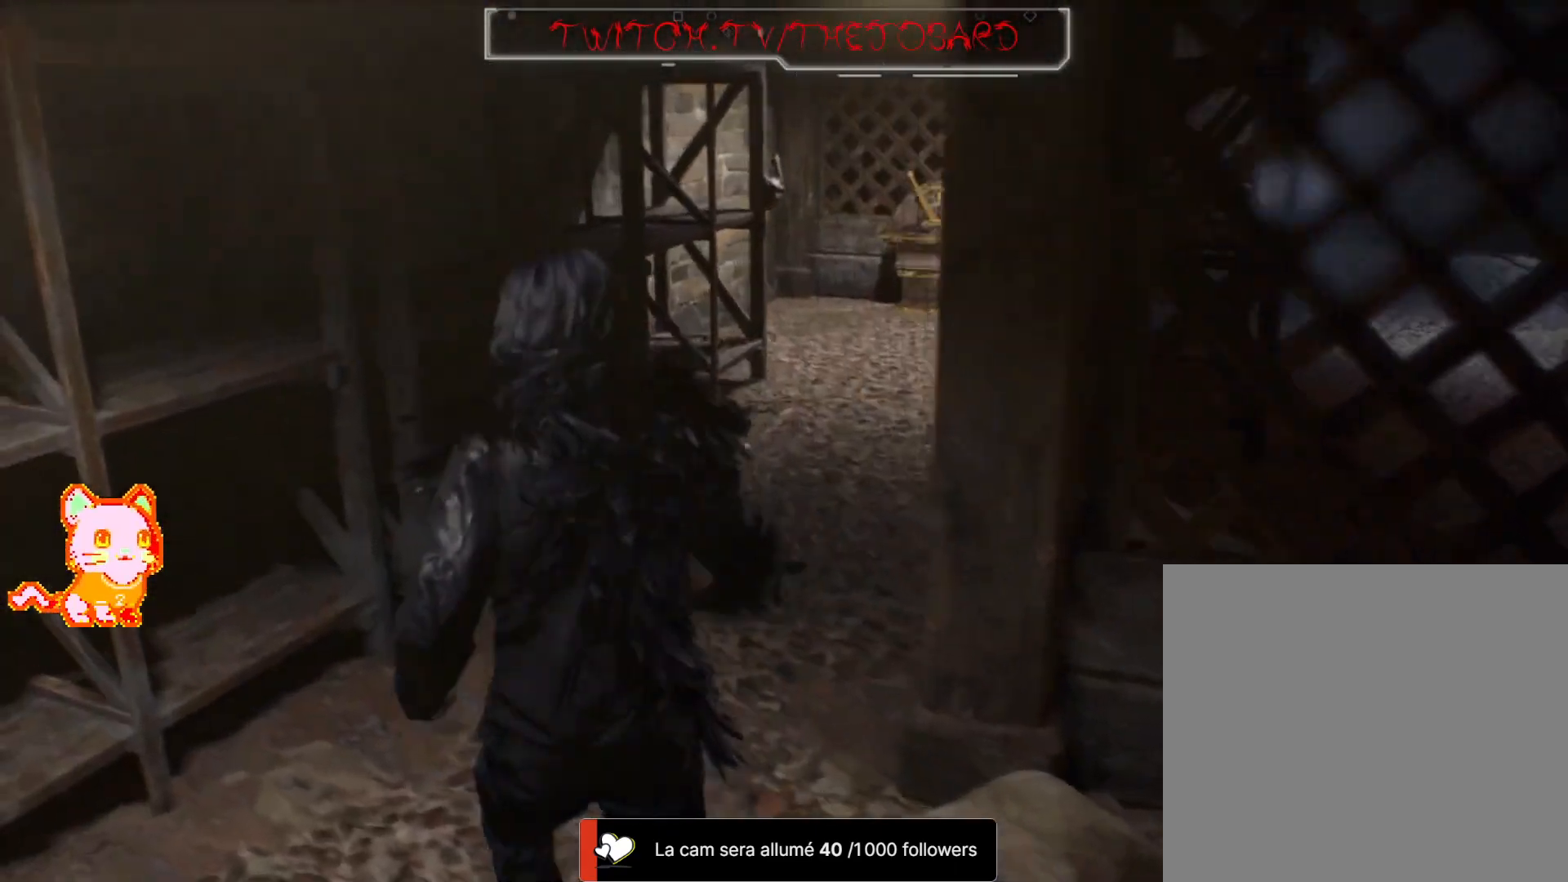
{"dt_ms": 500, "buttons": [], "left_stick": "center", "right_stick": "right", "events": [[417, "left_stick", "center"]]}
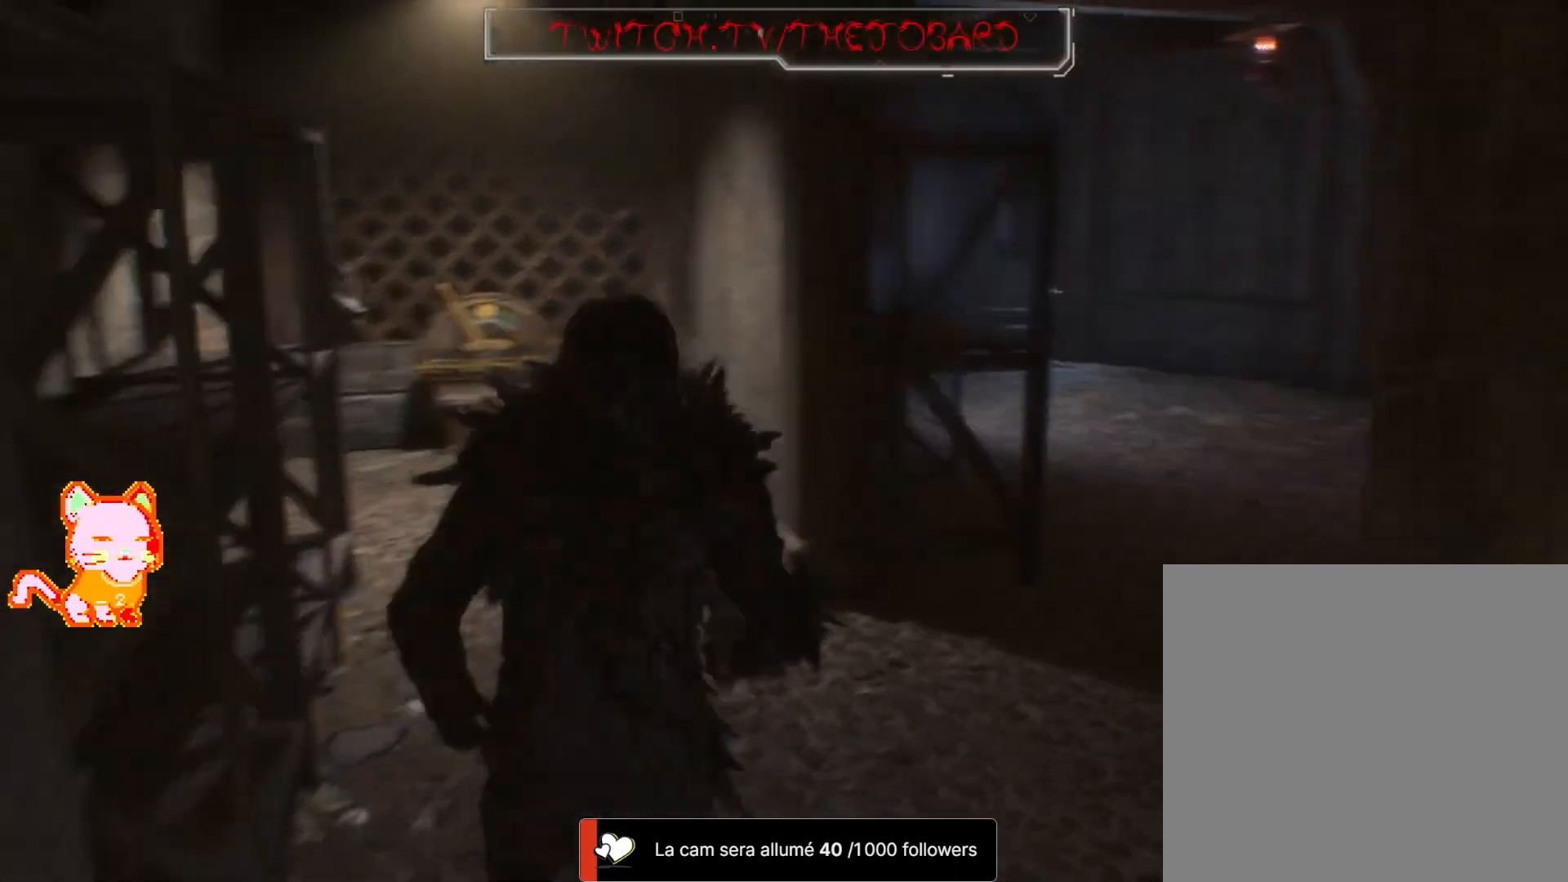
{"dt_ms": 500, "buttons": [], "left_stick": "center", "right_stick": "center", "events": [[150, "right_stick", "center"]]}
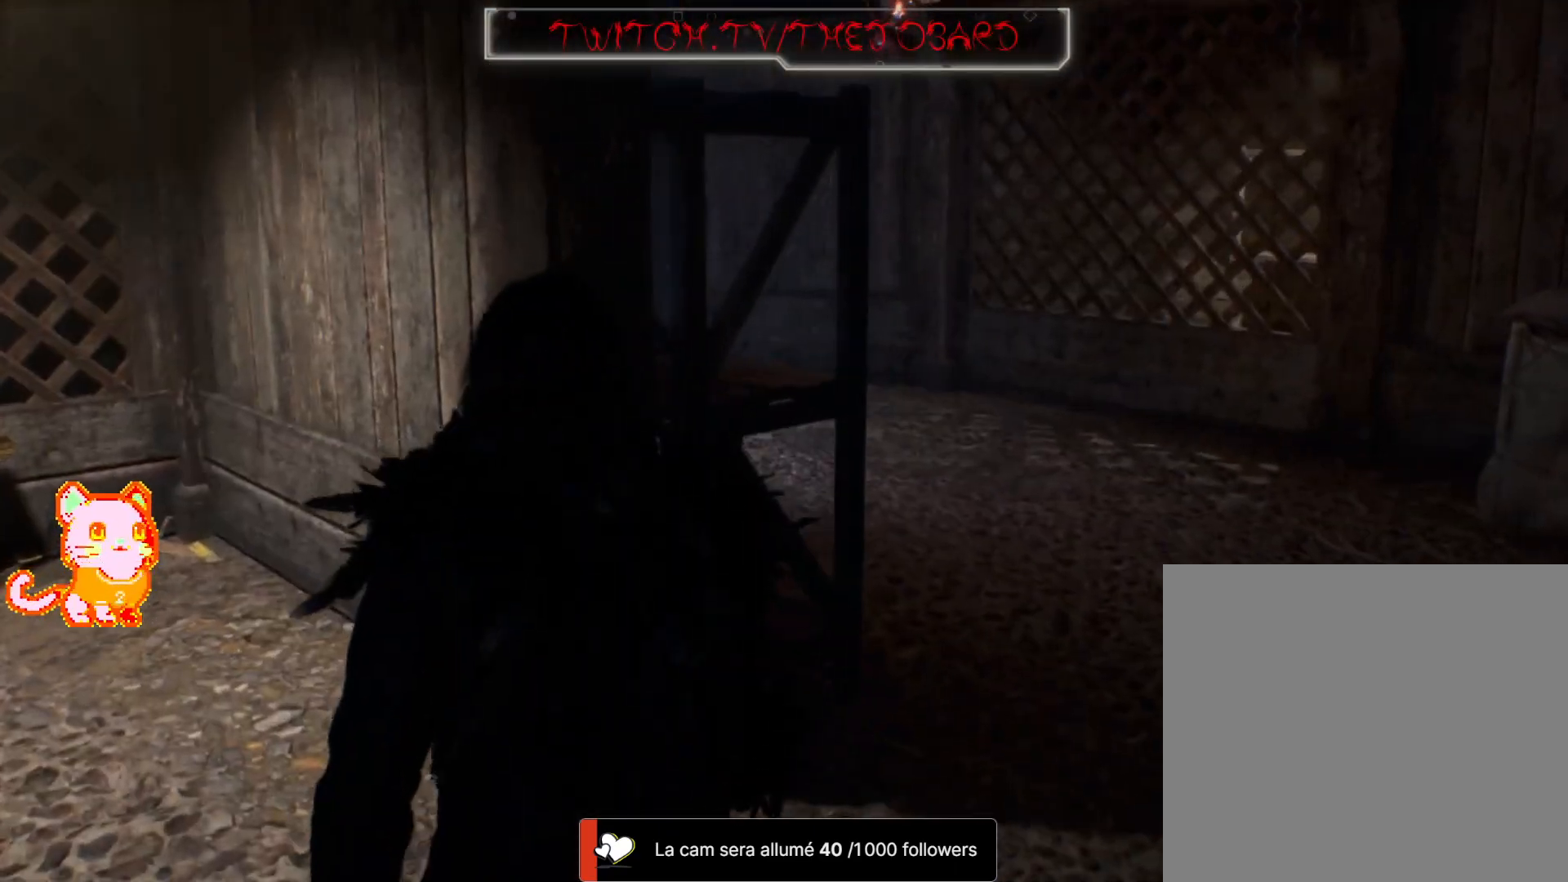
{"dt_ms": 500, "buttons": [], "left_stick": "center", "right_stick": "up", "events": [[467, "right_stick", "up"]]}
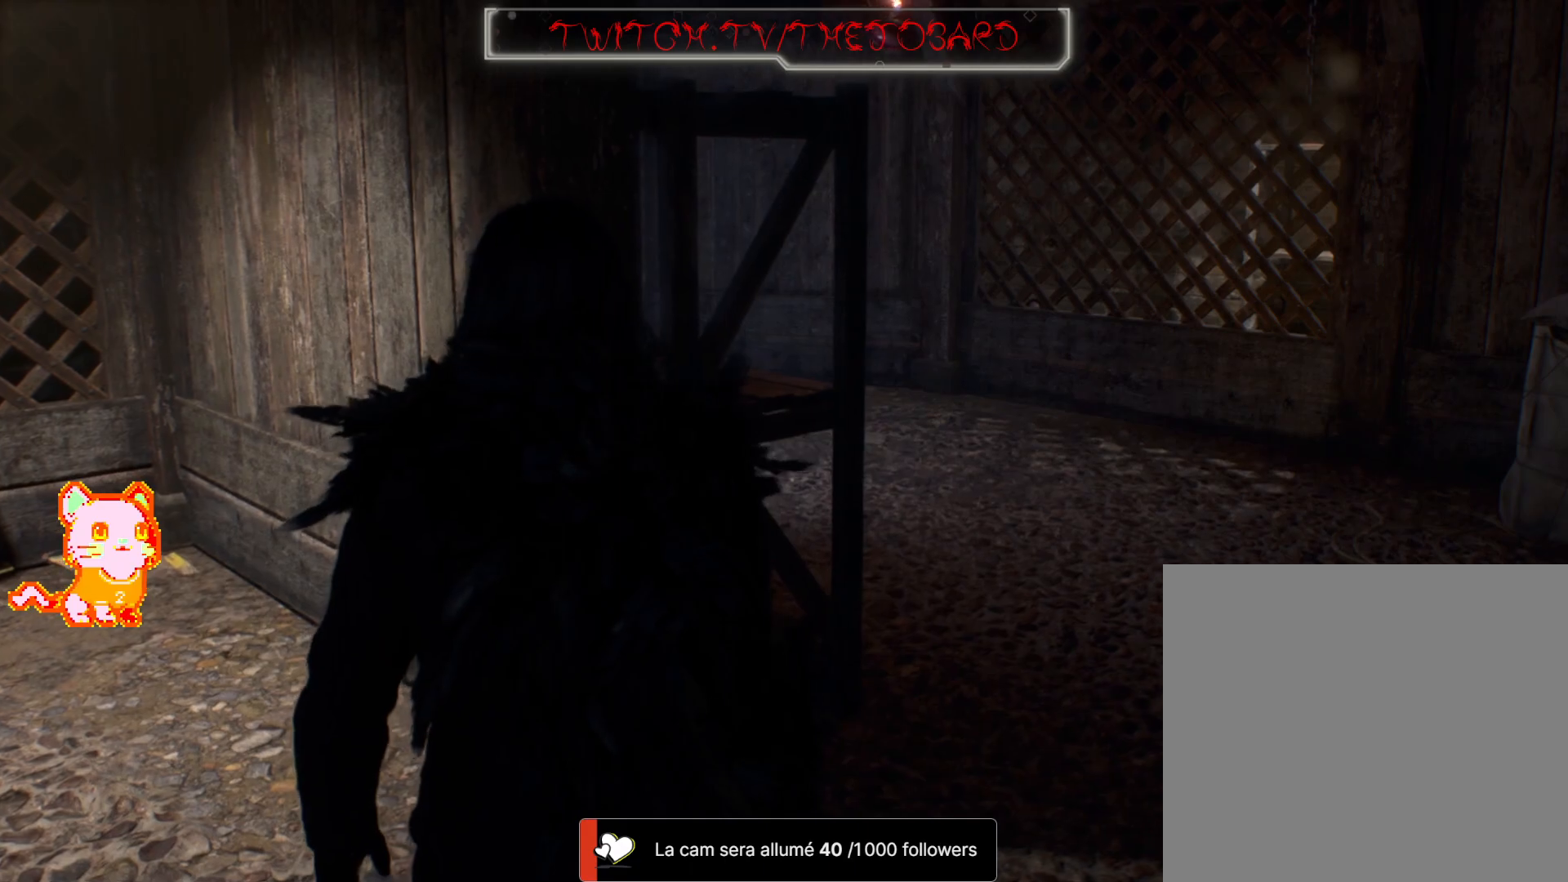
{"dt_ms": 500, "buttons": [], "left_stick": "center", "right_stick": "center", "events": [[183, "right_stick", "center"]]}
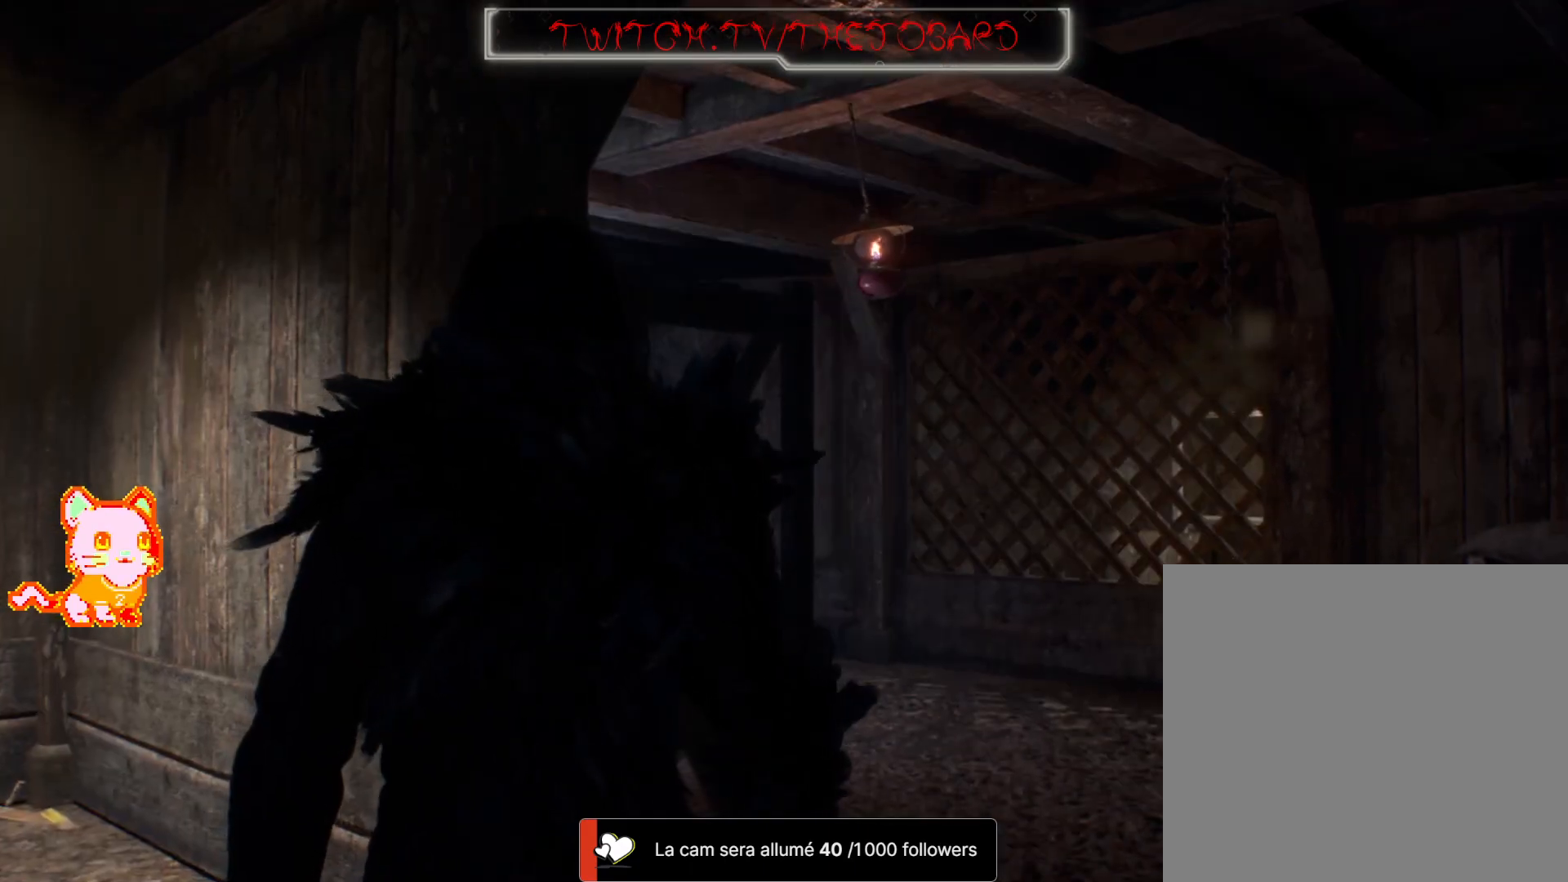
{"dt_ms": 500, "buttons": [], "left_stick": "up-left", "right_stick": "left", "events": [[283, "right_stick", "left"], [450, "left_stick", "up"], [500, "left_stick", "up-left"]]}
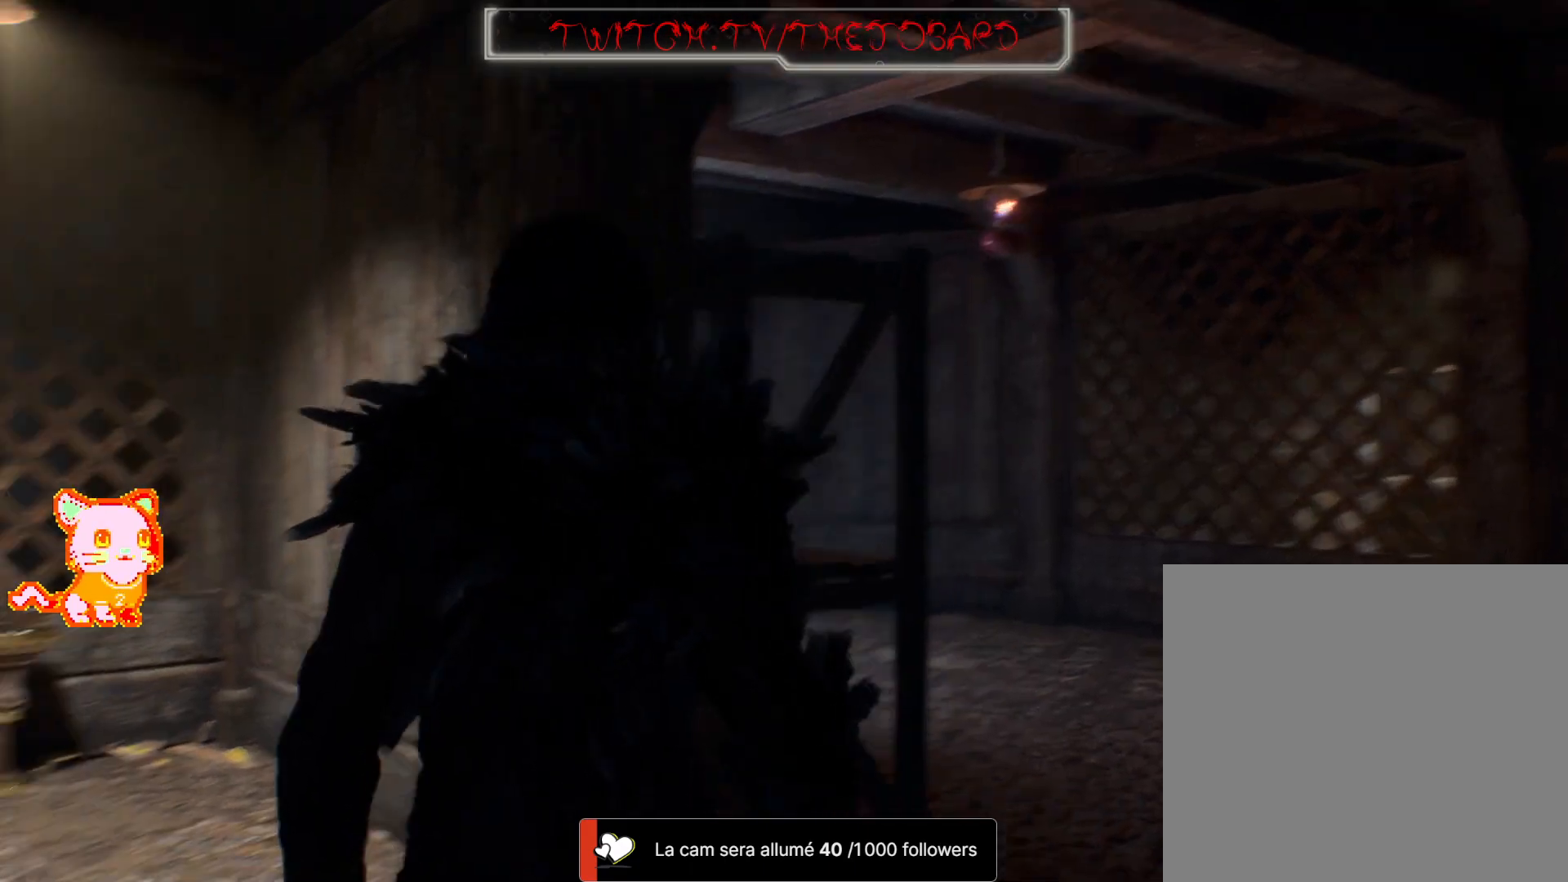
{"dt_ms": 500, "buttons": [], "left_stick": "up", "right_stick": "center", "events": [[300, "right_stick", "center"], [350, "left_stick", "up"]]}
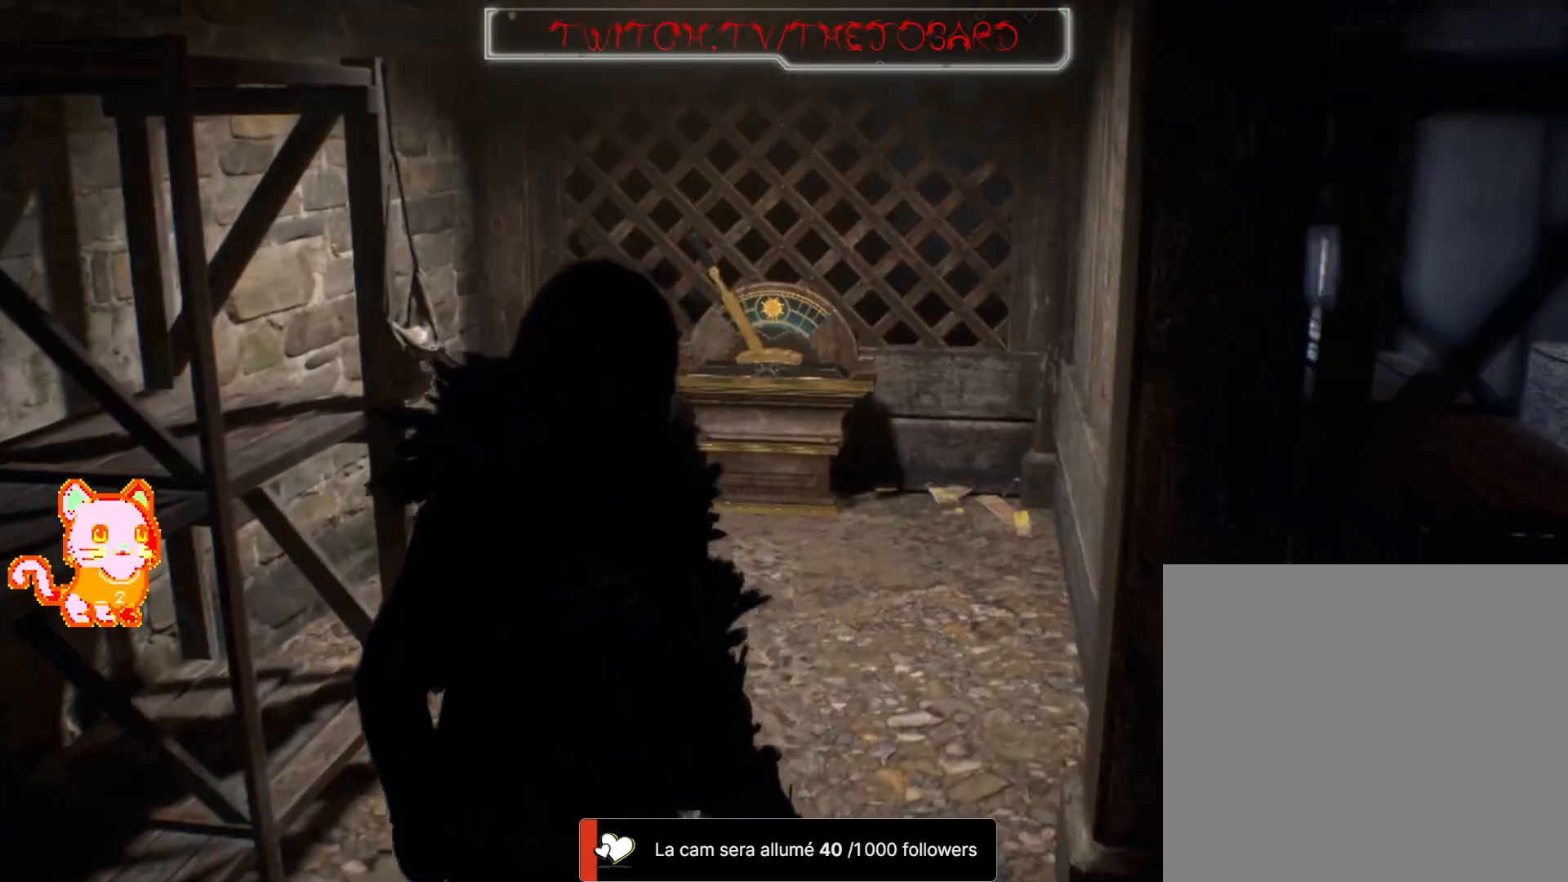
{"dt_ms": 500, "buttons": [], "left_stick": "up", "right_stick": "down", "events": [[150, "L3", "down"], [283, "L3", "up"], [317, "right_stick", "down"]]}
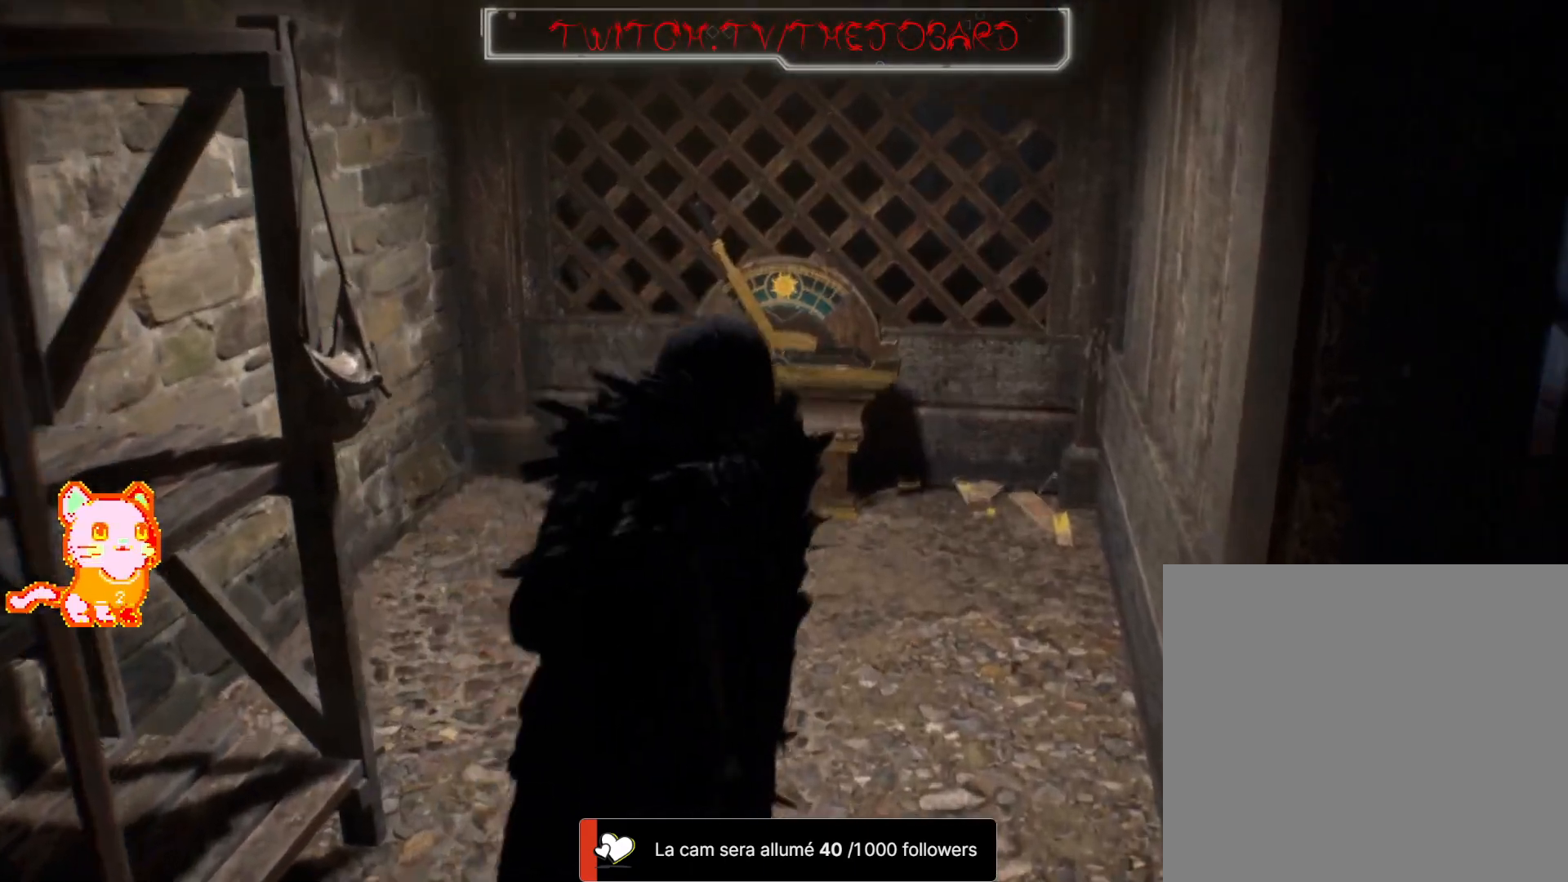
{"dt_ms": 500, "buttons": [], "left_stick": "center", "right_stick": "center"}
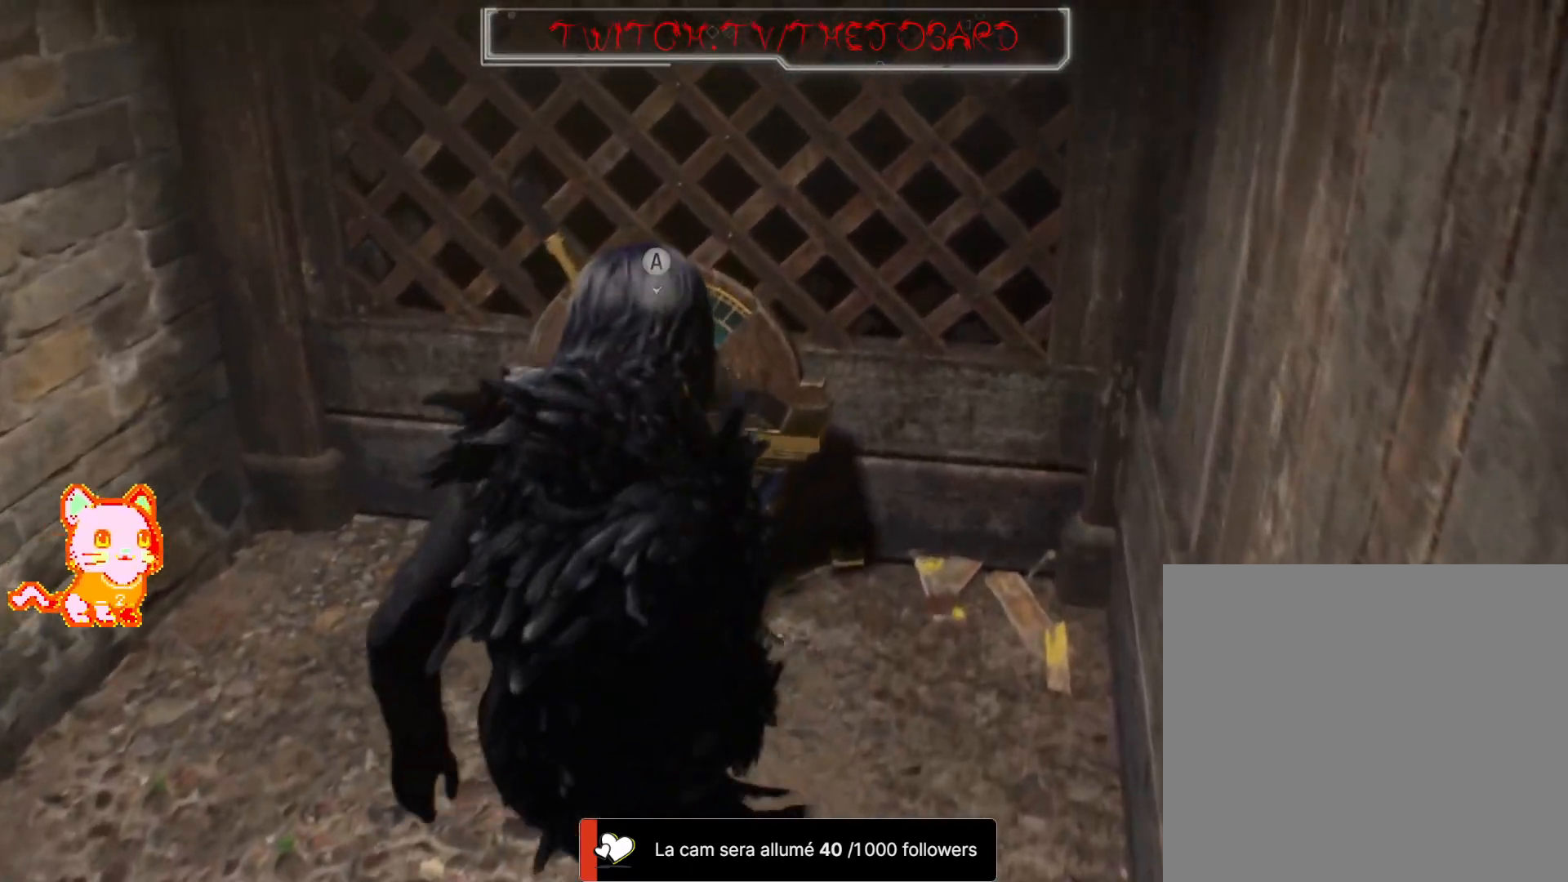
{"dt_ms": 500, "buttons": [], "left_stick": "center", "right_stick": "center", "events": []}
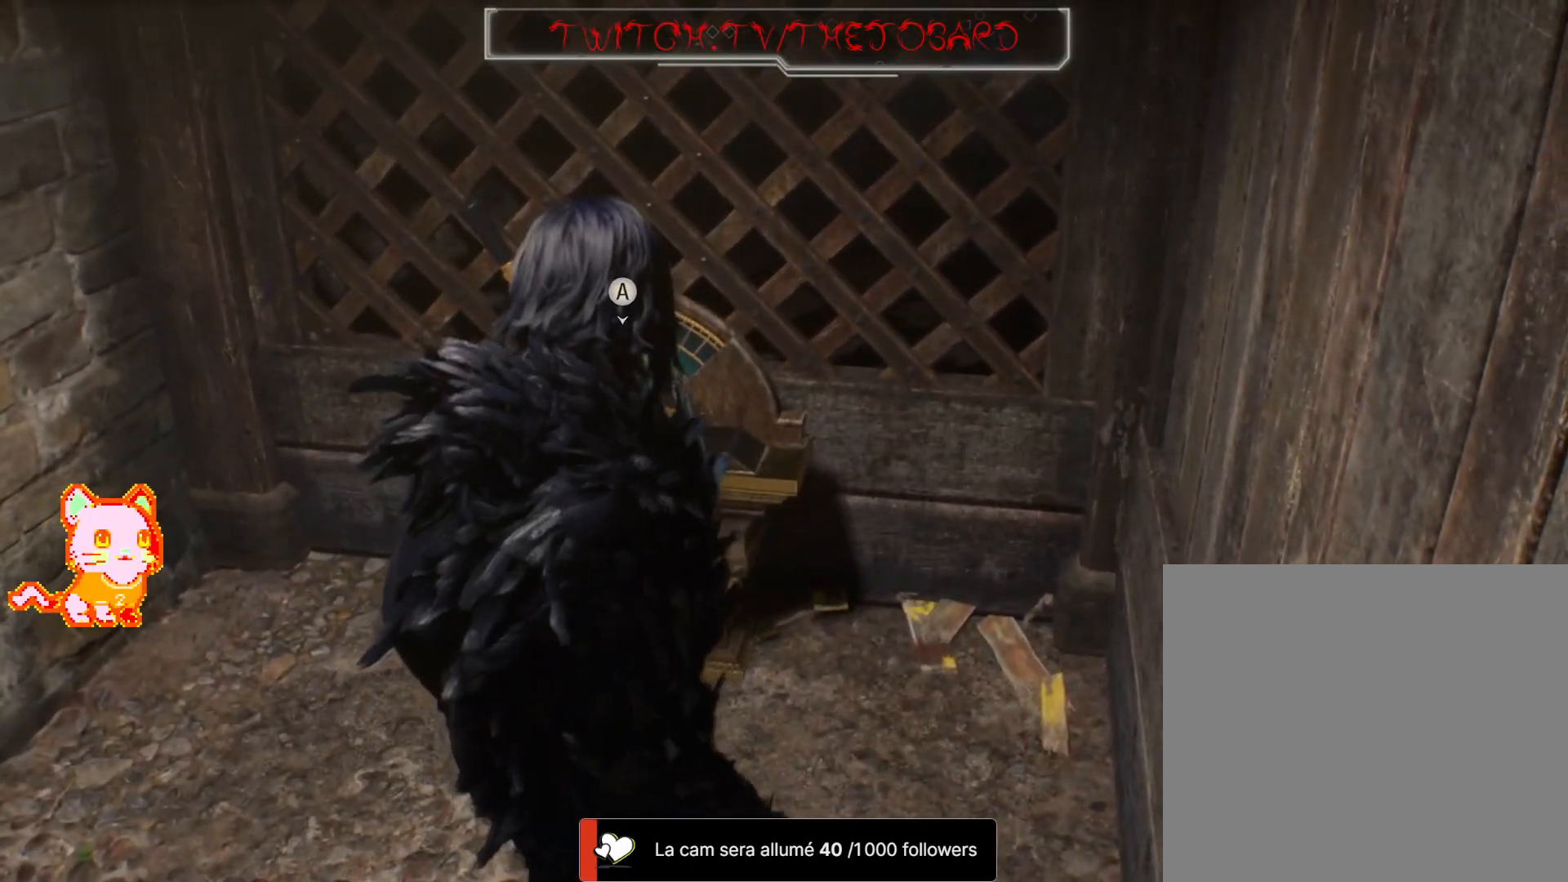
{"dt_ms": 1000, "buttons": ["SELECT"], "left_stick": "center", "right_stick": "center"}
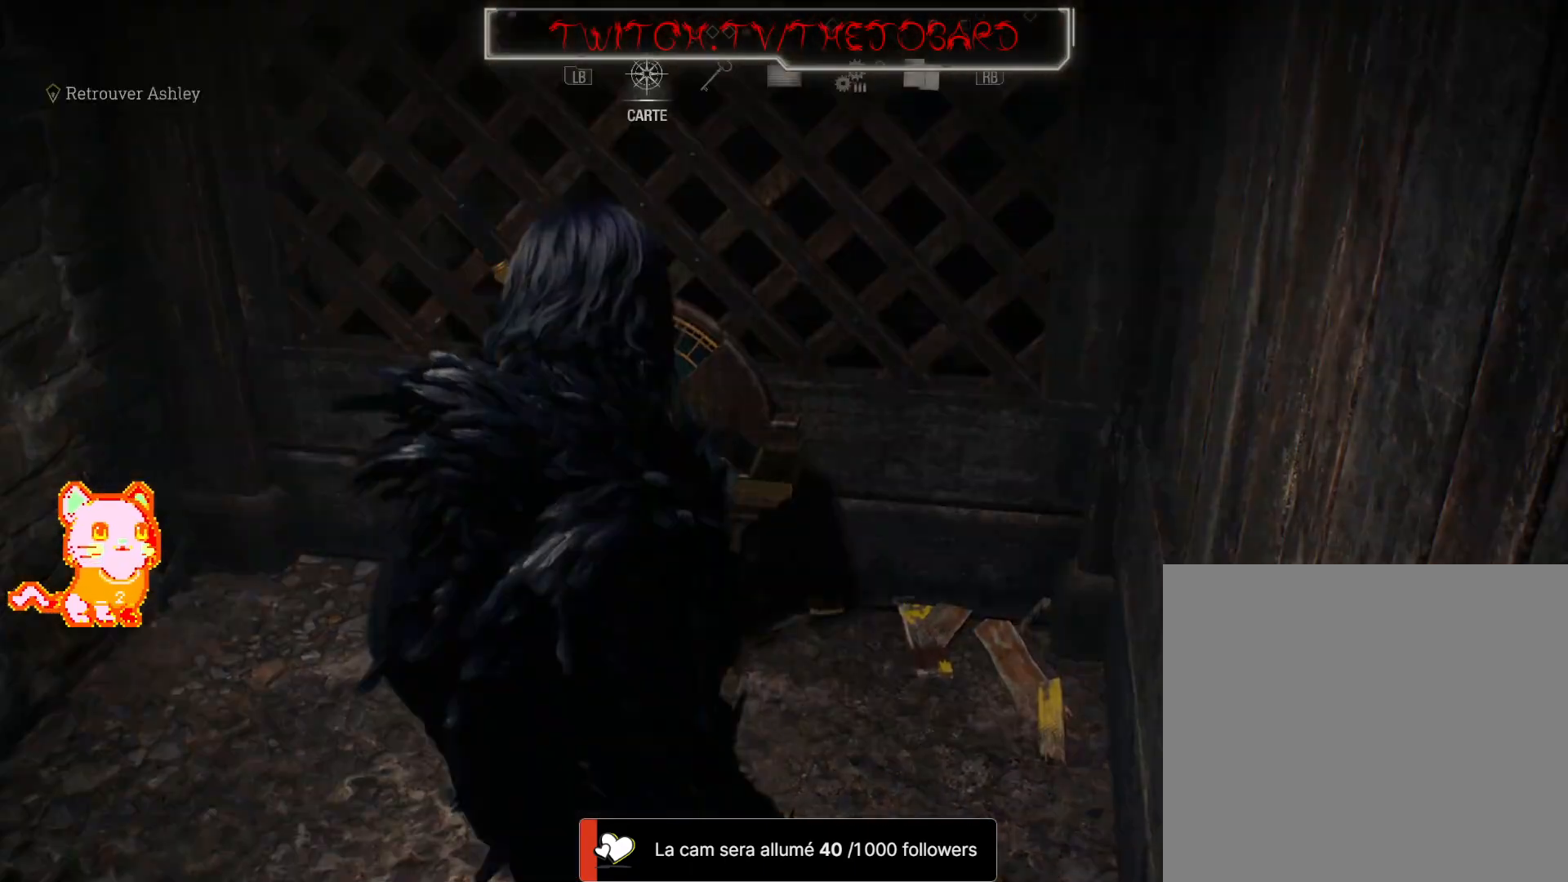
{"dt_ms": 500, "buttons": [], "left_stick": "center", "right_stick": "center", "events": [[50, "SELECT", "up"]]}